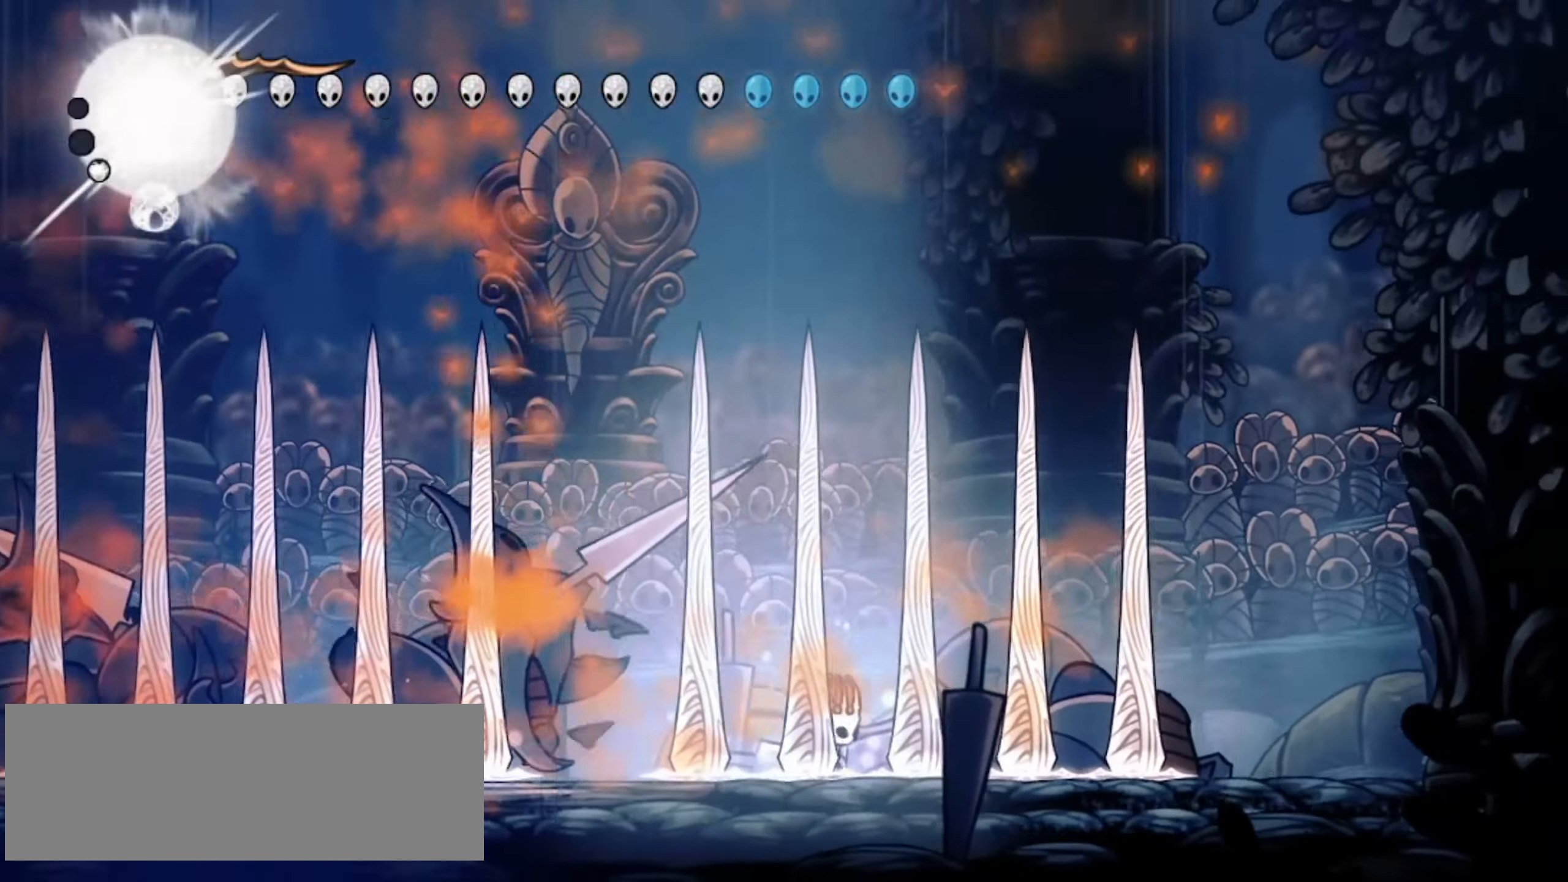
Gameplay with keyboard; each line is a JSON object with the keys held at the frame after it. "events" lists presses ("down") and releases ("up") of "a", "c", "d", "down", "f", "i", "left", "right", "s", "up", "x" and "z" between this image and that frame as [ms after this image, input, new state], when the widget could be followed in between. No other keys are recorded. Mouse input is not recorded.
{"keys": ["left"], "events": [[317, "right", "up"], [367, "left", "down"]]}
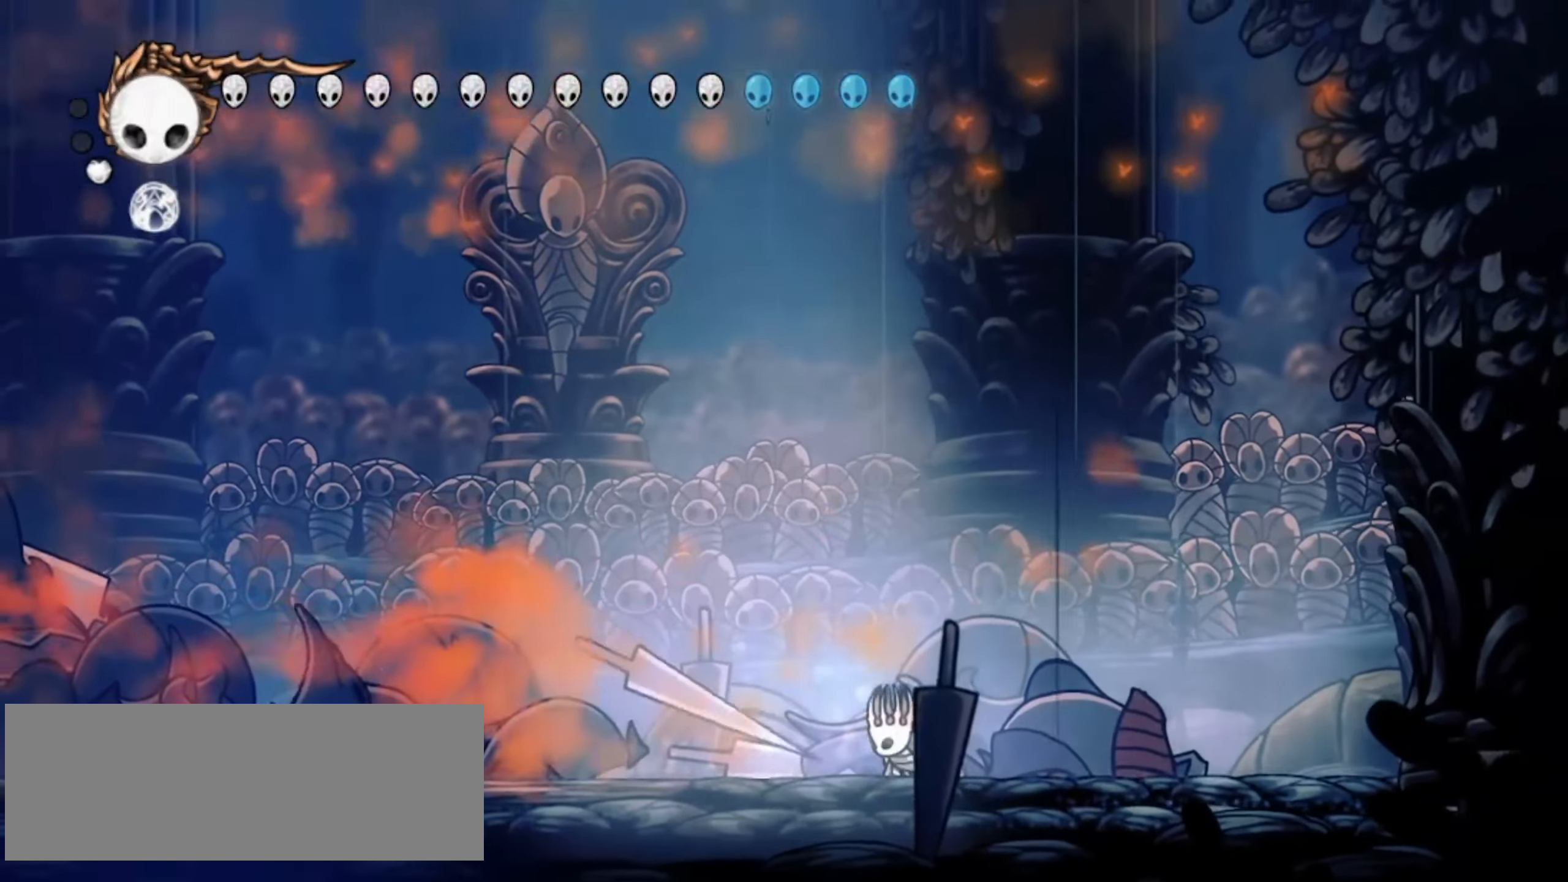
{"keys": ["left", "up"], "events": [[67, "up", "down"], [383, "up", "up"], [483, "up", "down"]]}
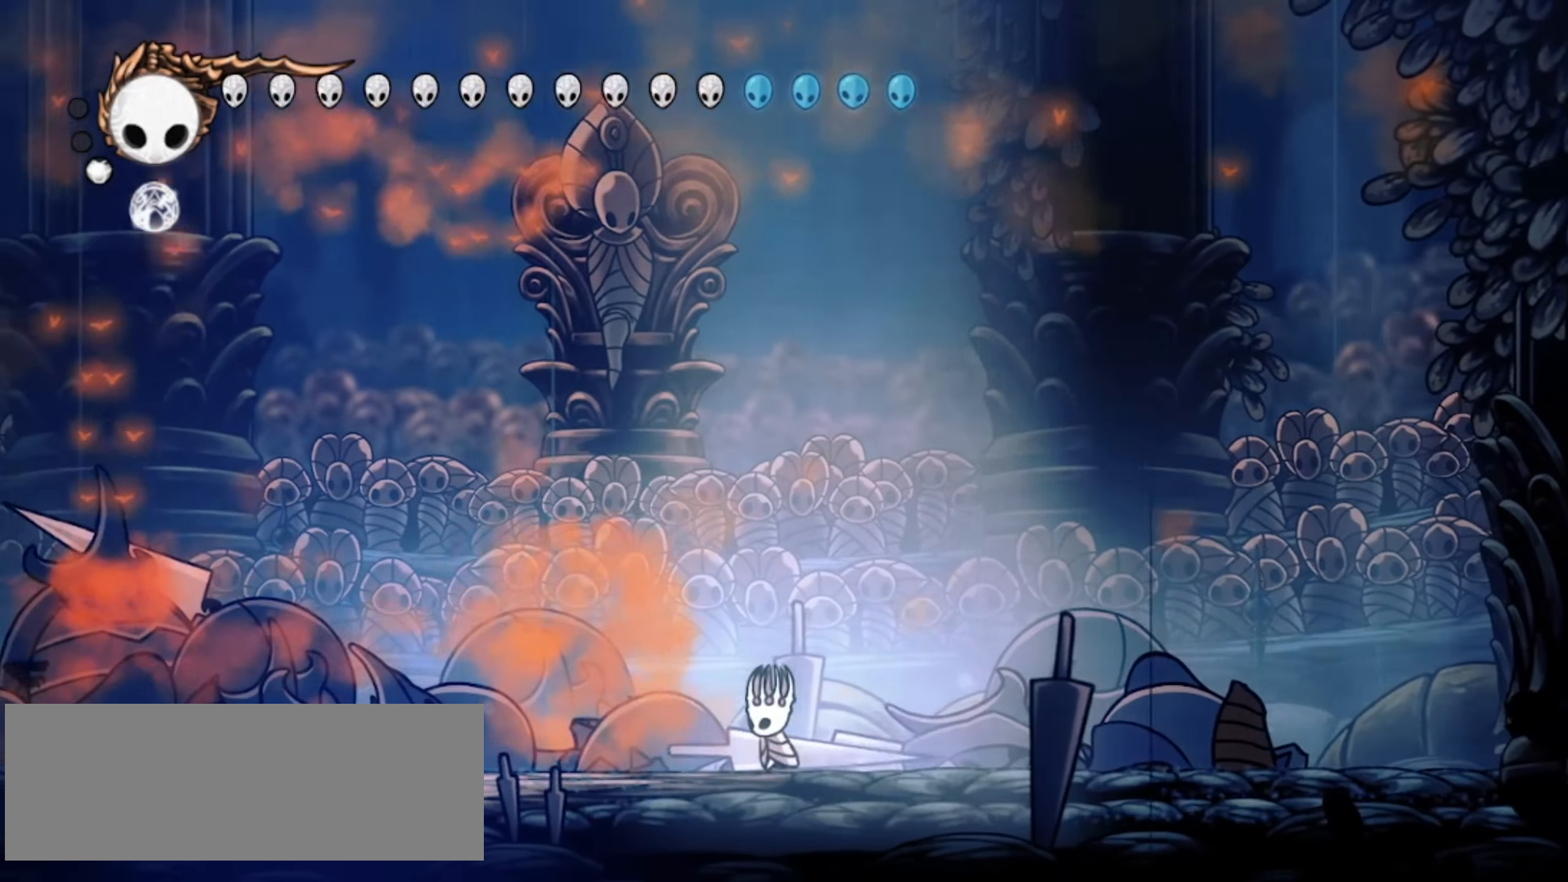
{"keys": ["left", "up"], "events": [[117, "s", "down"], [450, "s", "up"]]}
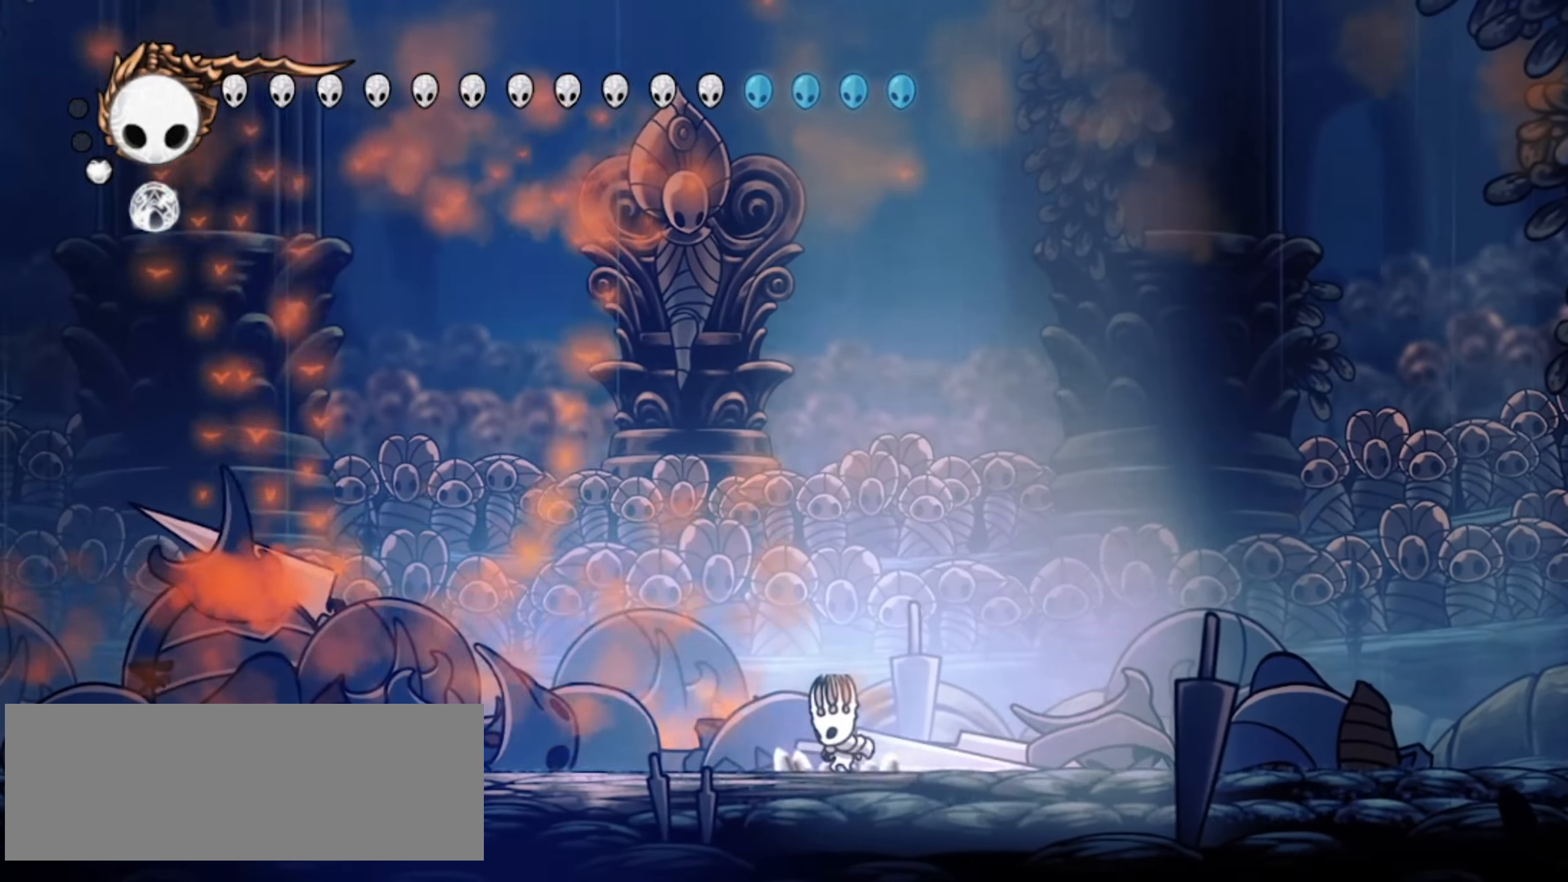
{"keys": ["left", "s"], "events": [[233, "s", "down"], [367, "up", "up"]]}
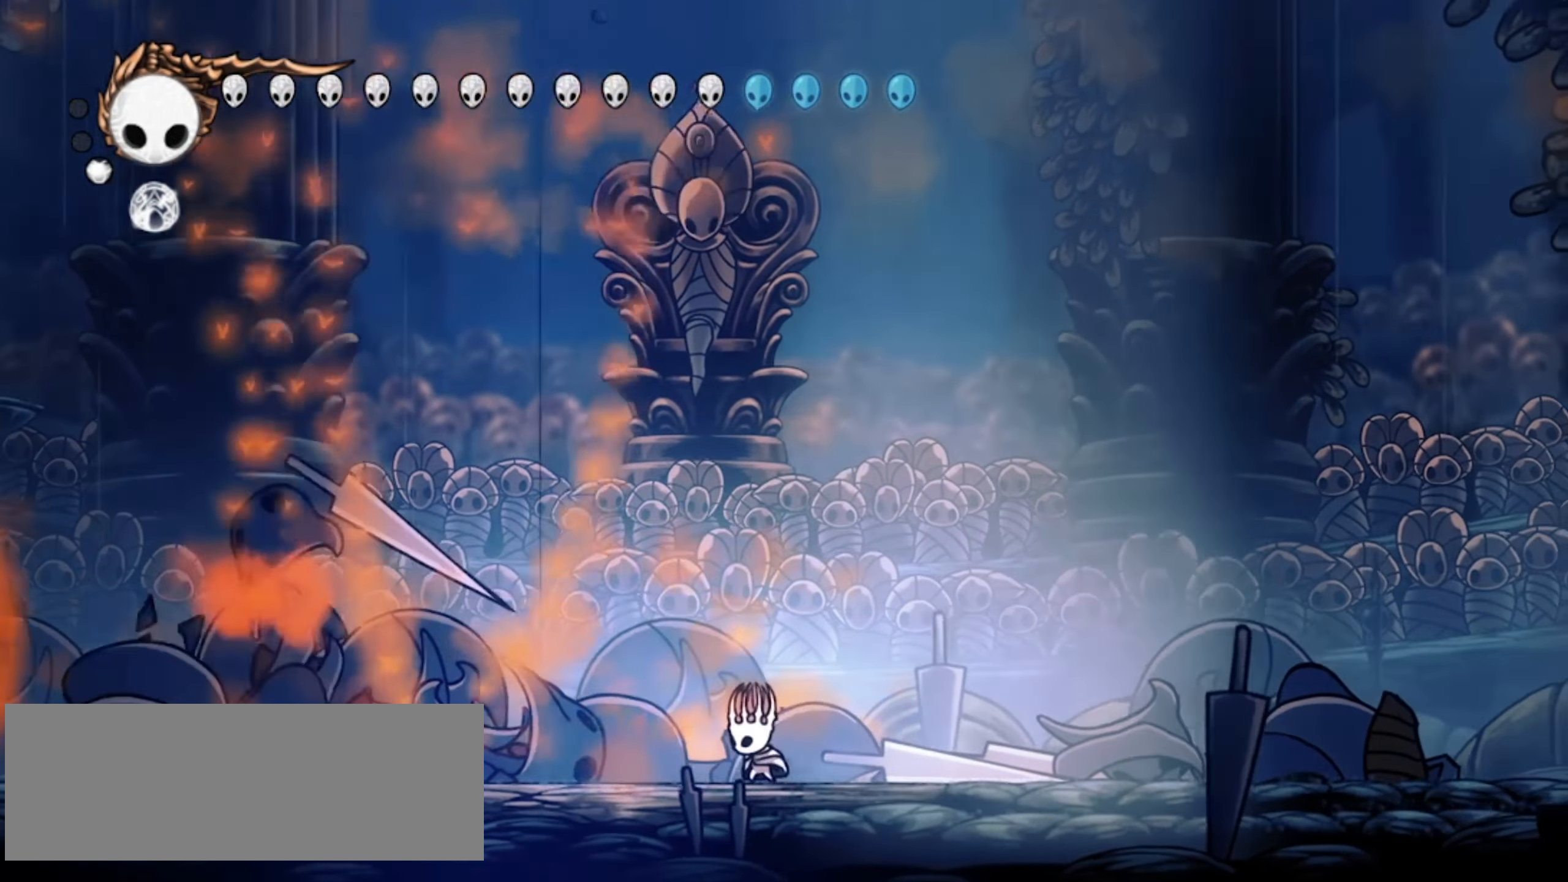
{"keys": ["i"]}
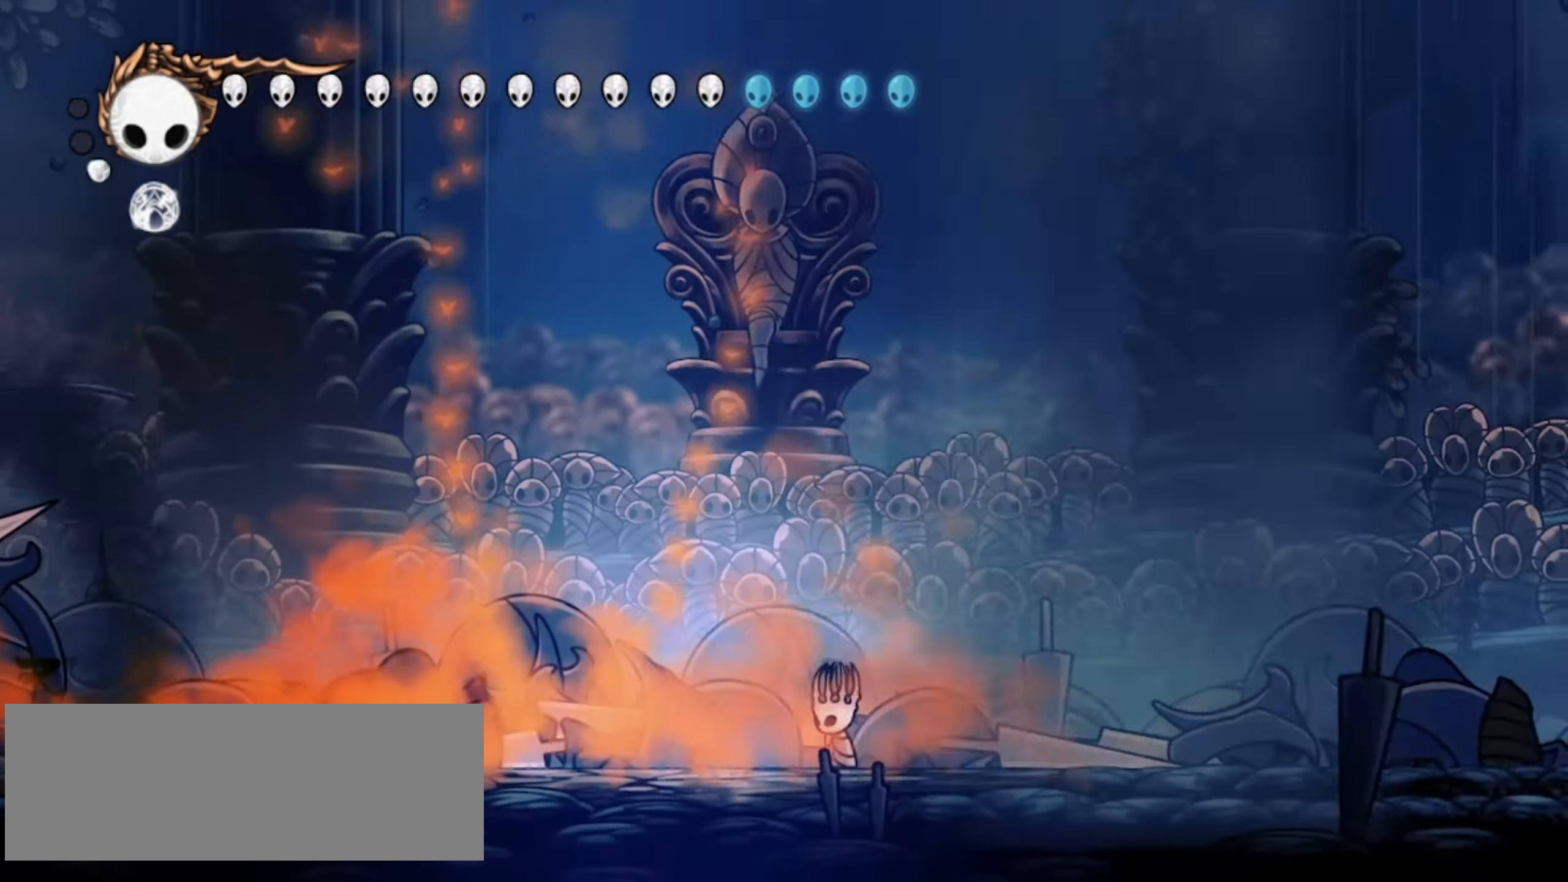
{"keys": ["left"]}
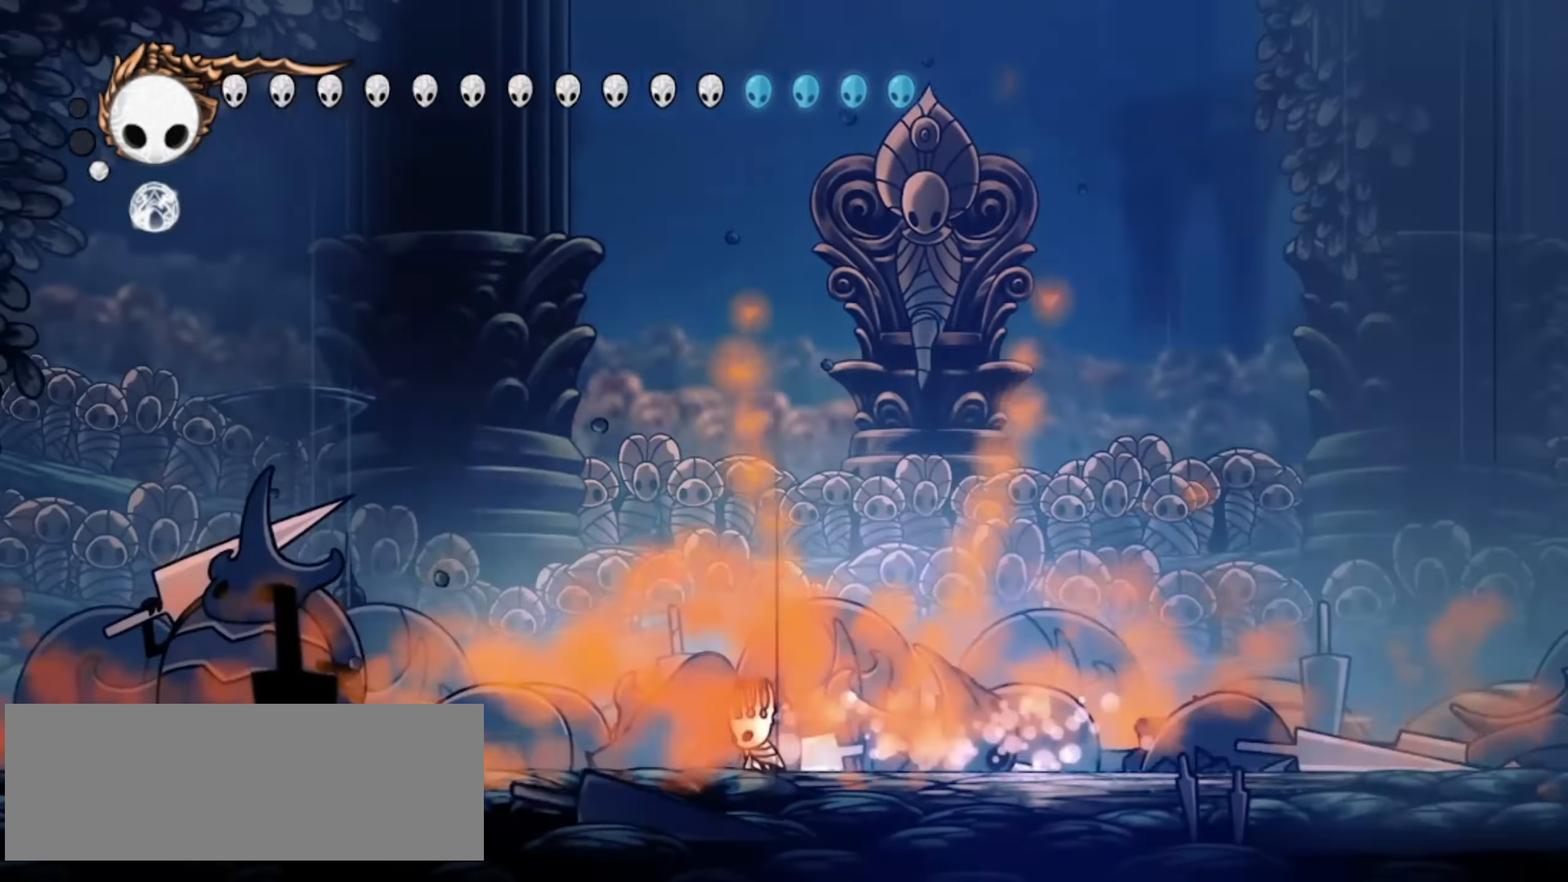
{"keys": ["left"], "events": []}
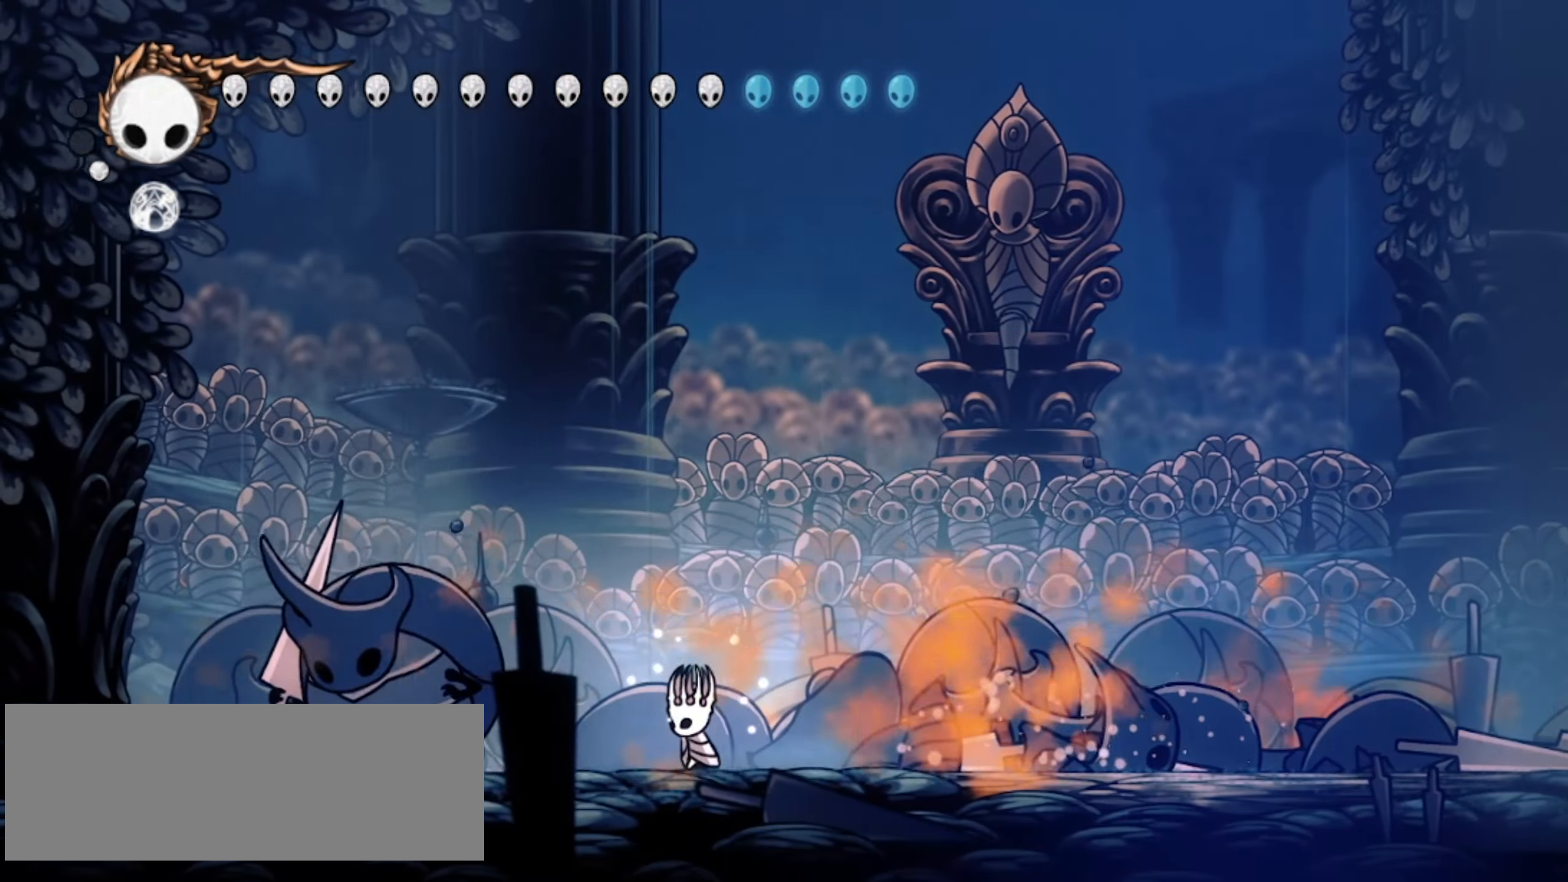
{"keys": ["left", "up", "x"], "events": [[50, "x", "down"], [83, "up", "down"], [100, "up", "up"], [150, "x", "up"], [200, "x", "down"], [300, "x", "up"], [350, "x", "down"], [433, "up", "down"], [433, "x", "up"], [483, "x", "down"]]}
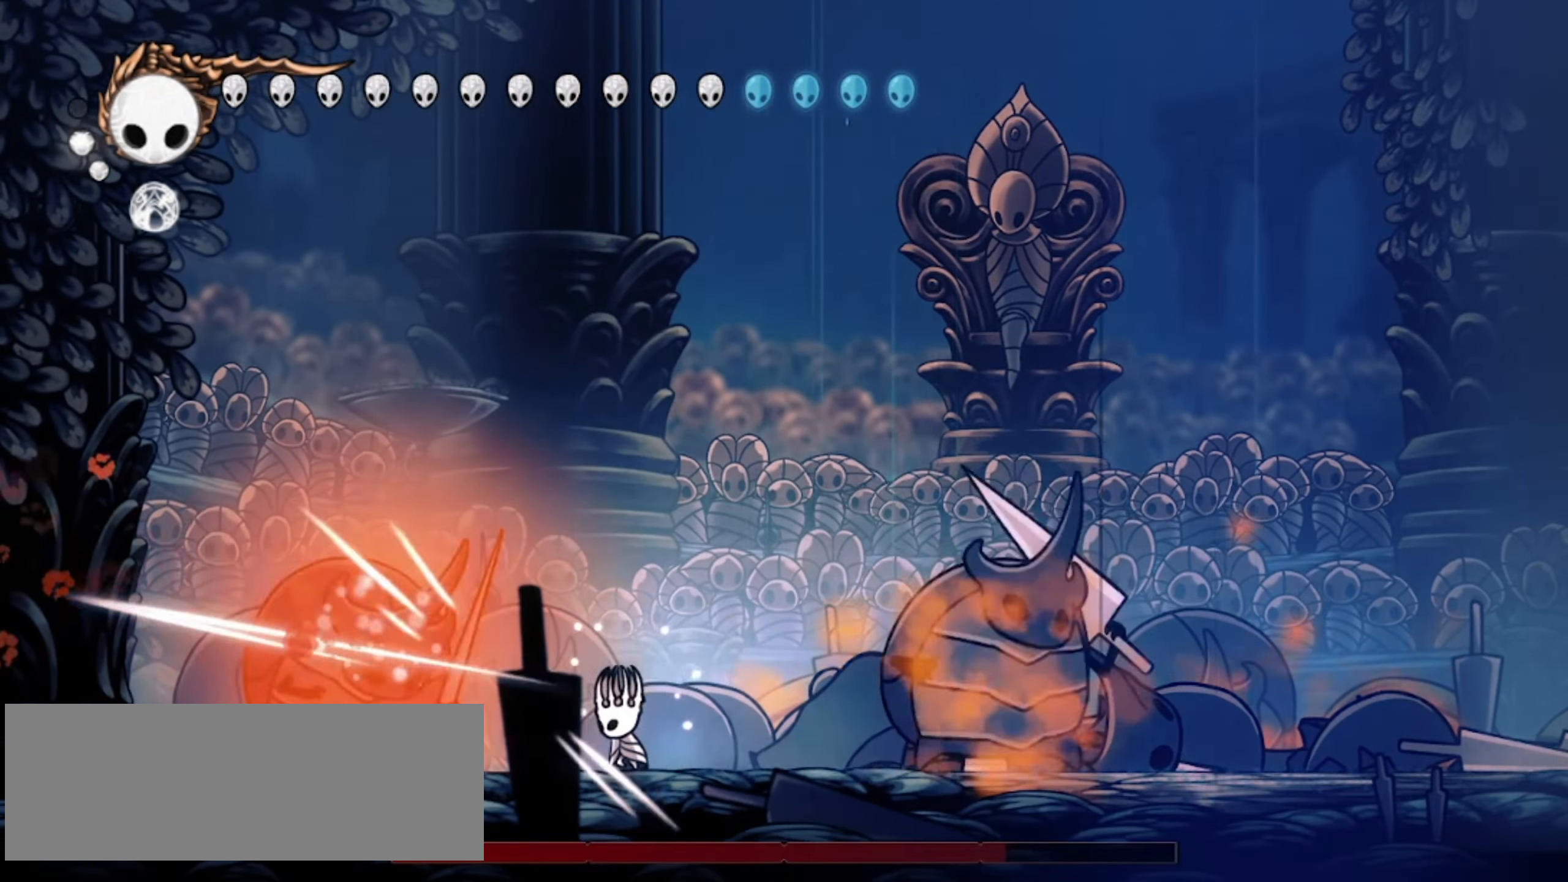
{"keys": ["down", "right", "z"], "events": [[33, "left", "up"], [67, "up", "up"], [83, "z", "down"], [117, "x", "up"], [217, "down", "down"], [217, "right", "down"], [267, "z", "up"], [317, "left", "down"], [317, "z", "down"], [350, "right", "up"], [433, "up", "down"], [500, "left", "up"], [500, "right", "down"], [500, "up", "up"]]}
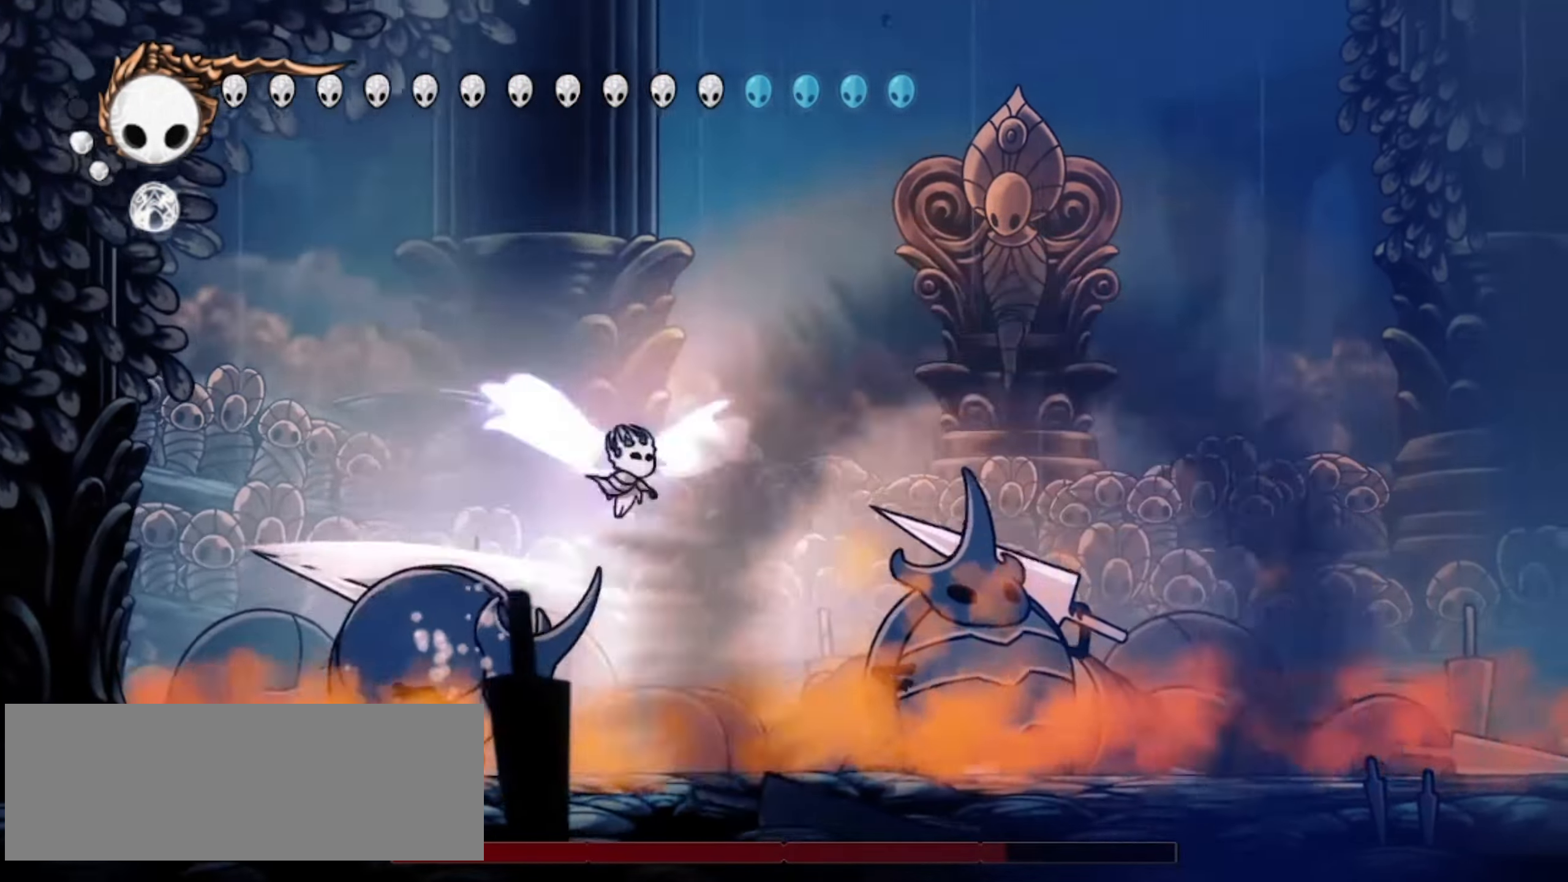
{"keys": ["down", "right"], "events": [[100, "left", "down"], [100, "right", "up"], [183, "z", "up"], [367, "left", "up"], [367, "right", "down"]]}
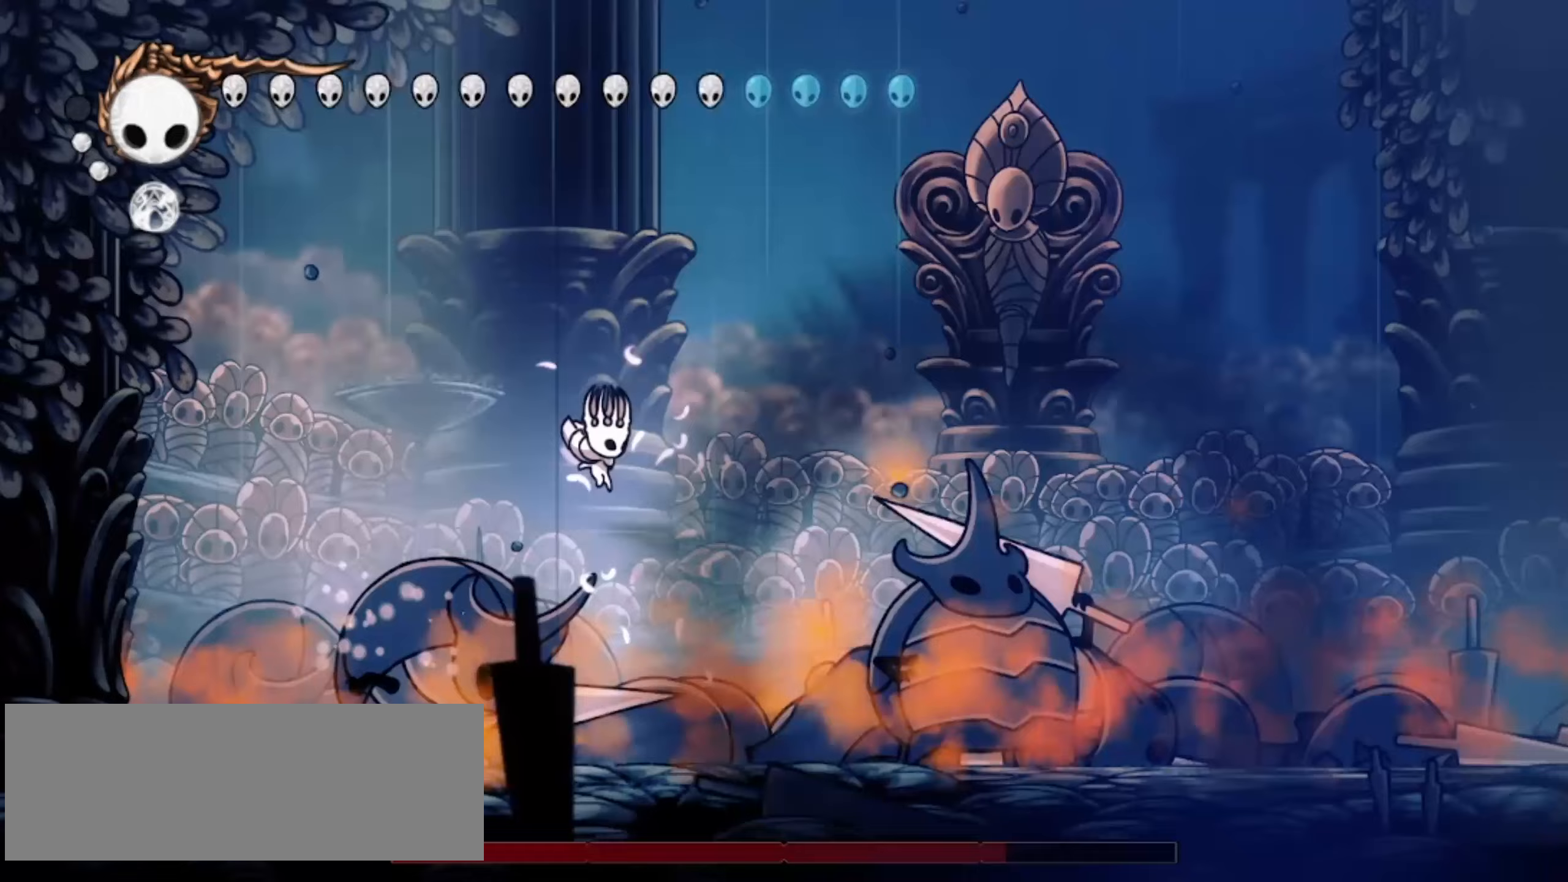
{"keys": ["a", "x"], "events": [[67, "down", "up"], [67, "left", "down"], [117, "right", "up"], [117, "x", "down"], [133, "up", "down"], [200, "left", "up"], [200, "x", "up"], [250, "up", "up"], [250, "x", "down"], [333, "a", "down"], [333, "x", "up"], [383, "x", "down"], [433, "a", "up"], [433, "x", "up"], [483, "a", "down"], [483, "x", "down"]]}
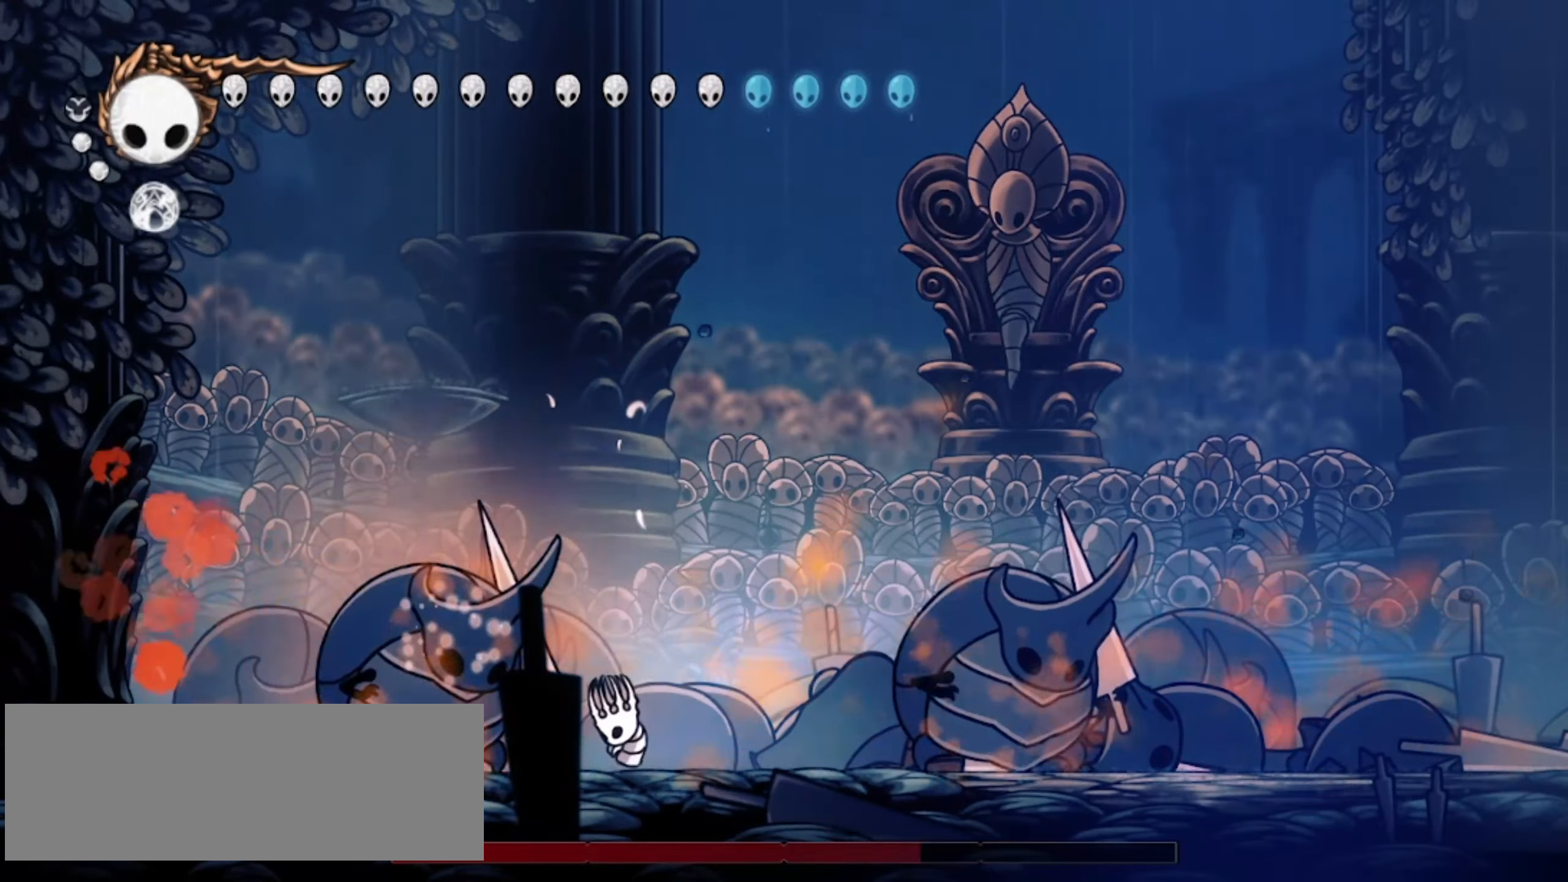
{"keys": ["c", "left"], "events": [[50, "up", "down"], [67, "a", "up"], [67, "x", "up"], [117, "up", "up"], [217, "left", "down"], [450, "left", "up"], [500, "c", "down"], [500, "left", "down"]]}
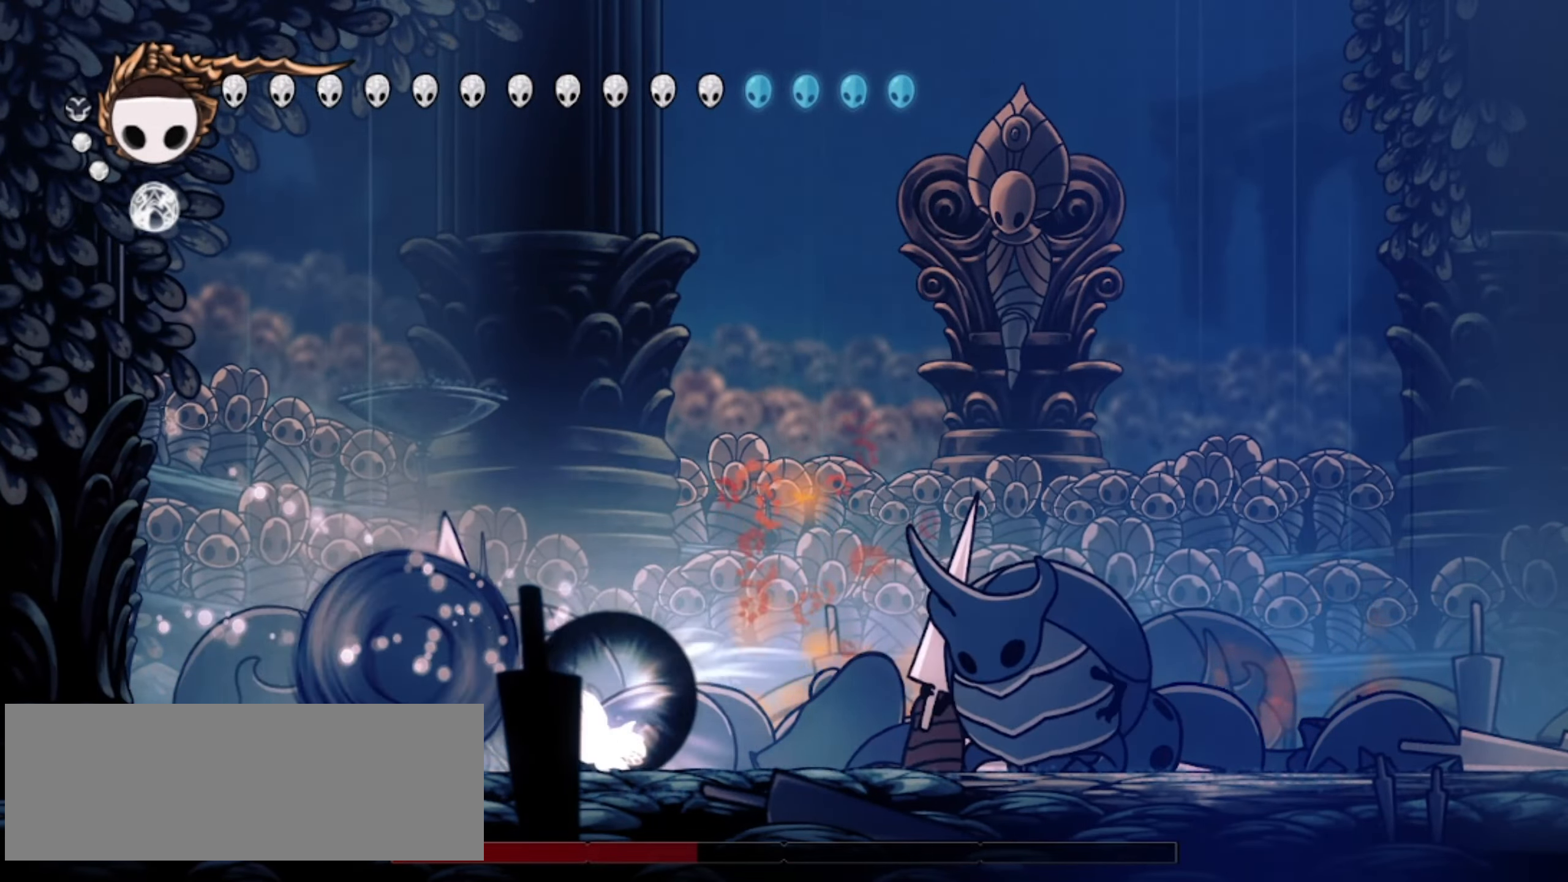
{"keys": [], "events": [[83, "c", "up"], [183, "left", "up"]]}
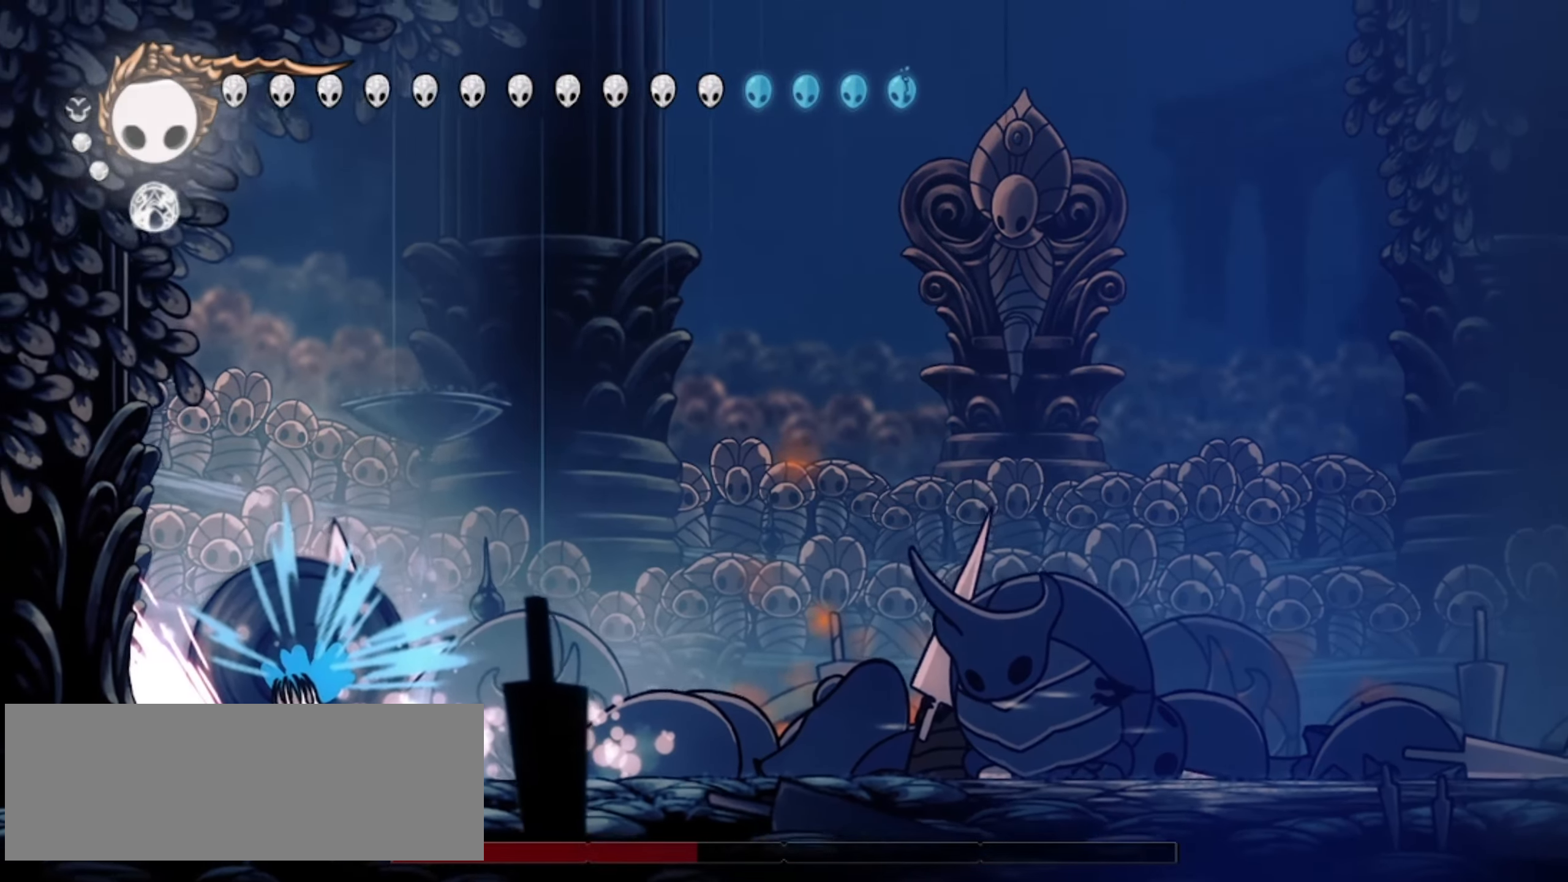
{"keys": ["a", "right"], "events": [[50, "right", "down"], [200, "a", "down"], [250, "a", "up"], [333, "a", "down"], [383, "a", "up"], [483, "a", "down"]]}
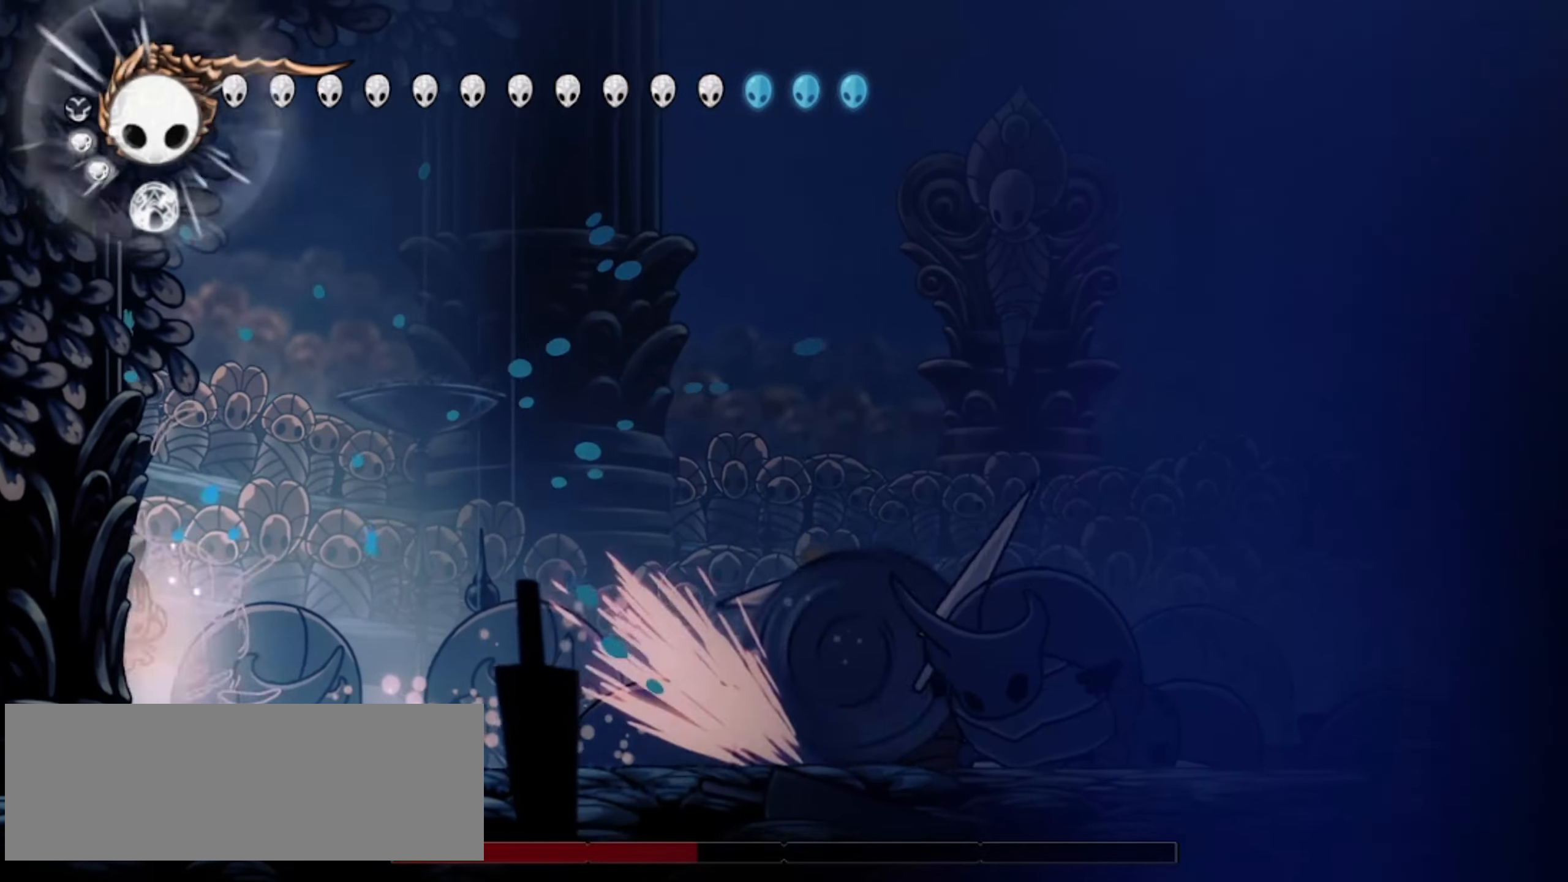
{"keys": ["right"], "events": [[67, "a", "up"]]}
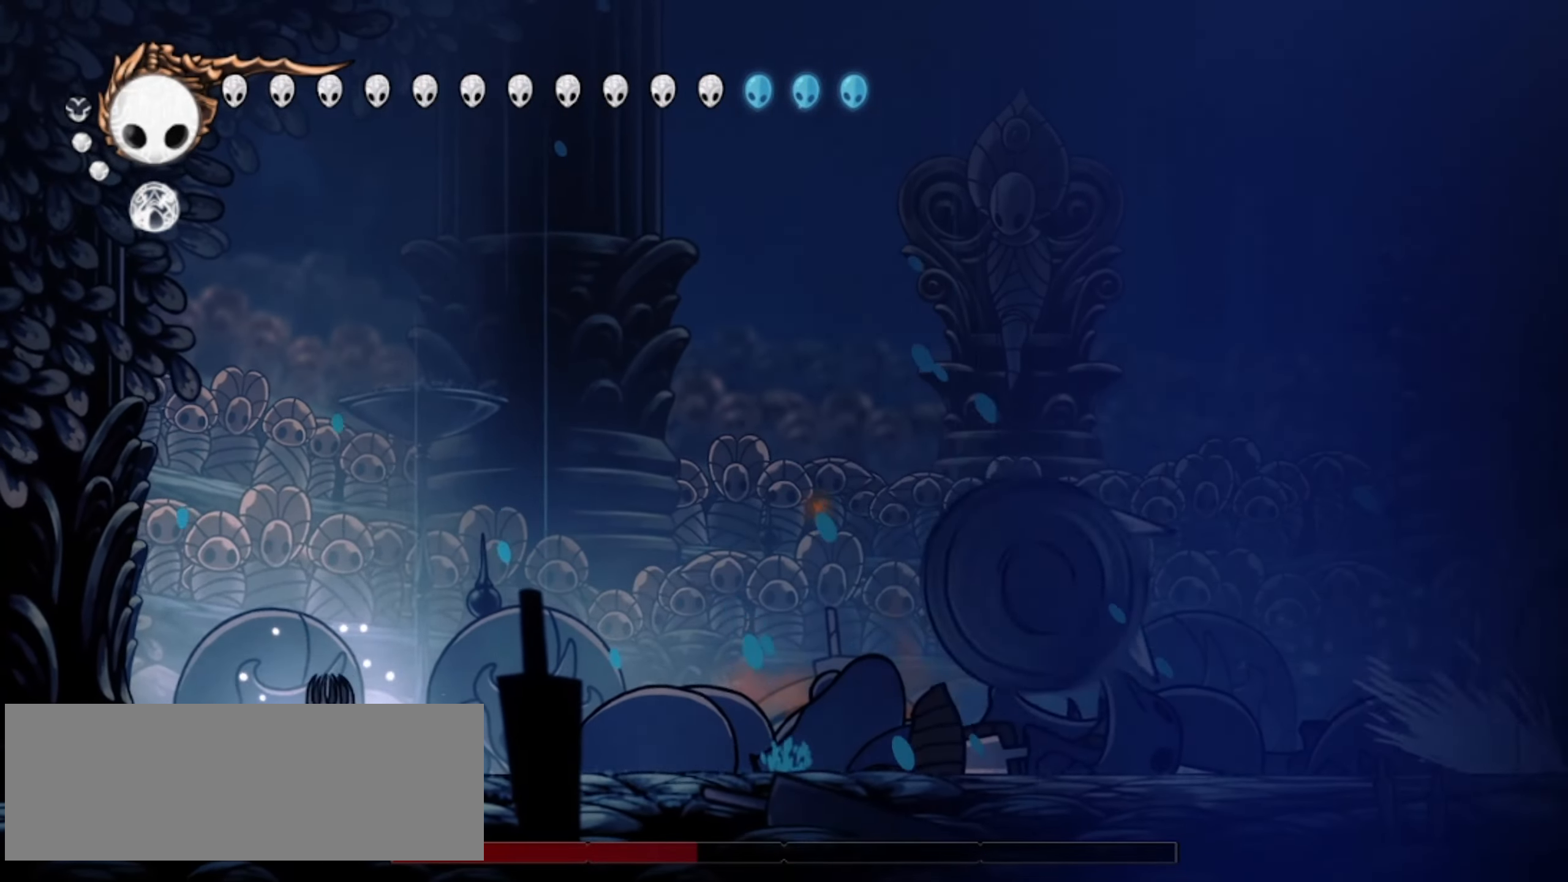
{"keys": [], "events": [[33, "a", "down"], [33, "right", "up"], [133, "a", "up"]]}
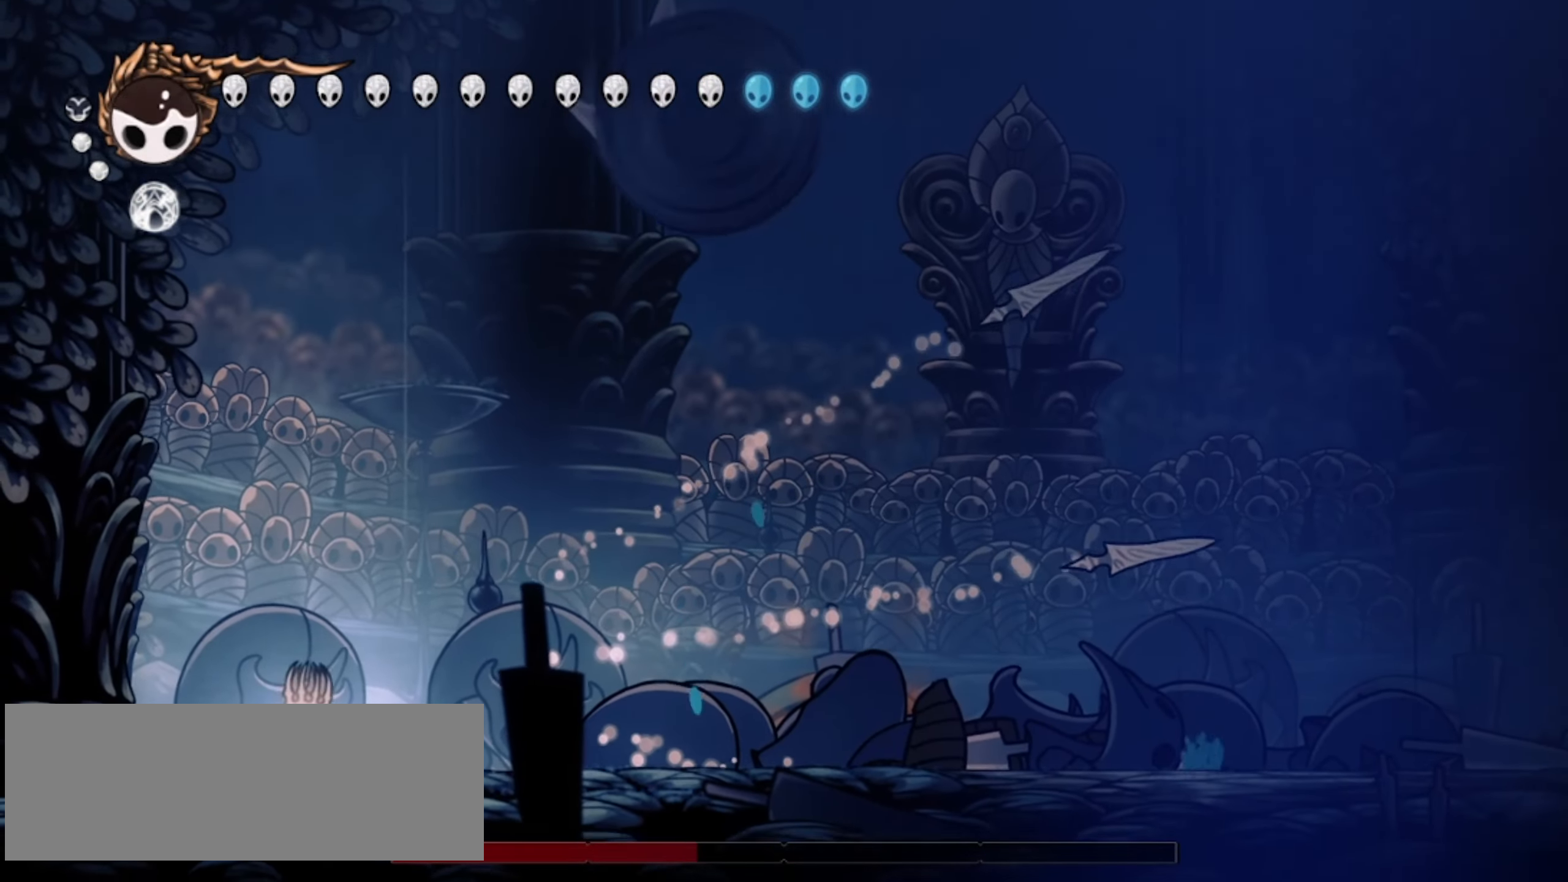
{"keys": ["right"], "events": [[67, "left", "down"], [333, "c", "down"], [383, "left", "up"], [383, "right", "down"], [433, "c", "up"]]}
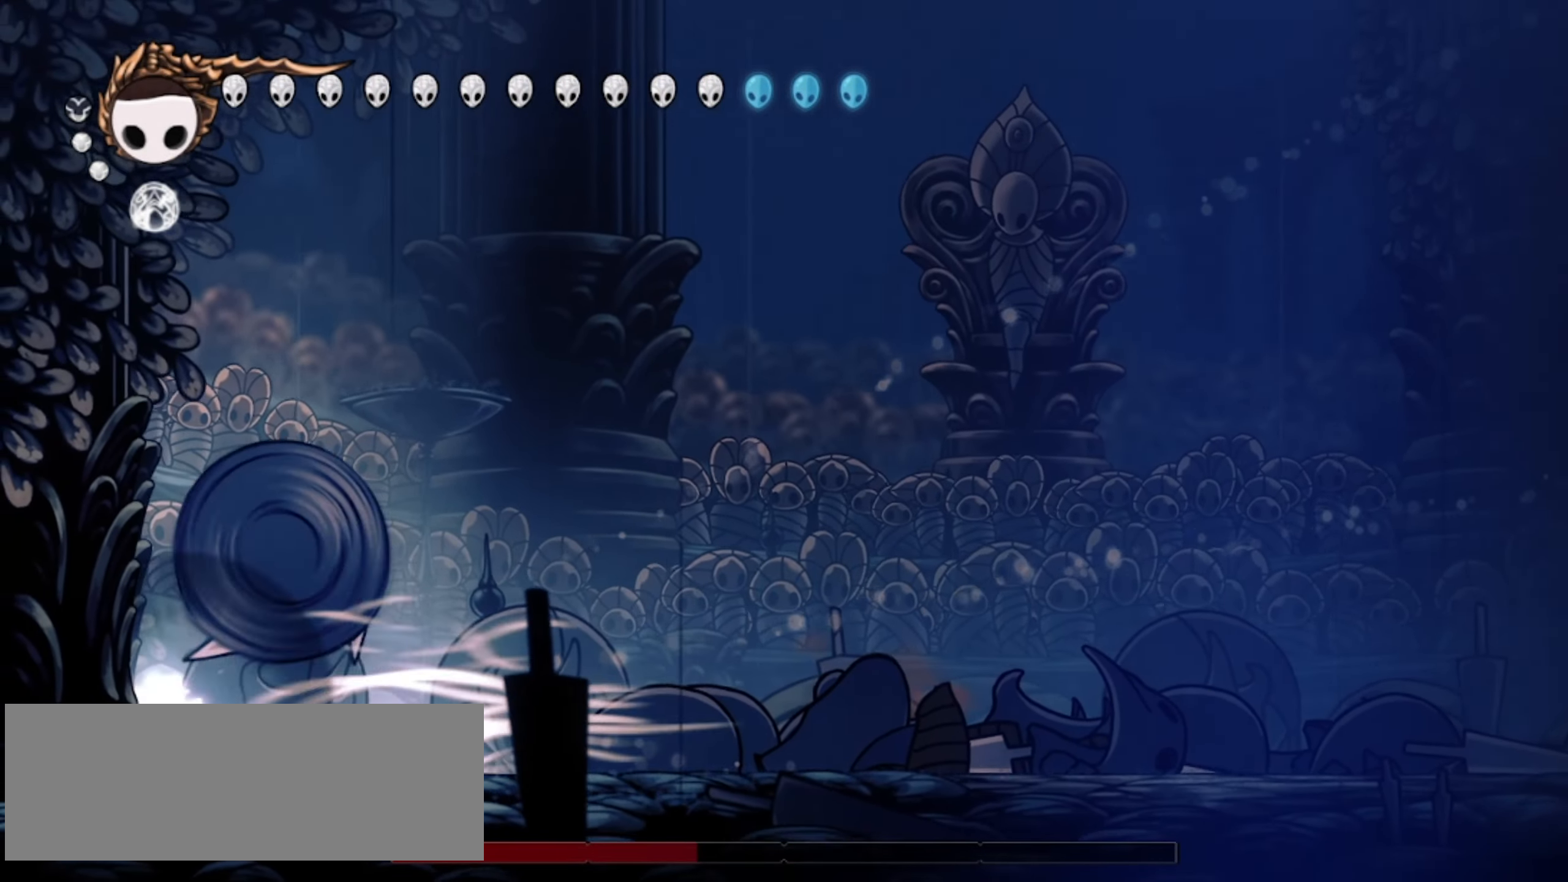
{"keys": ["right"], "events": []}
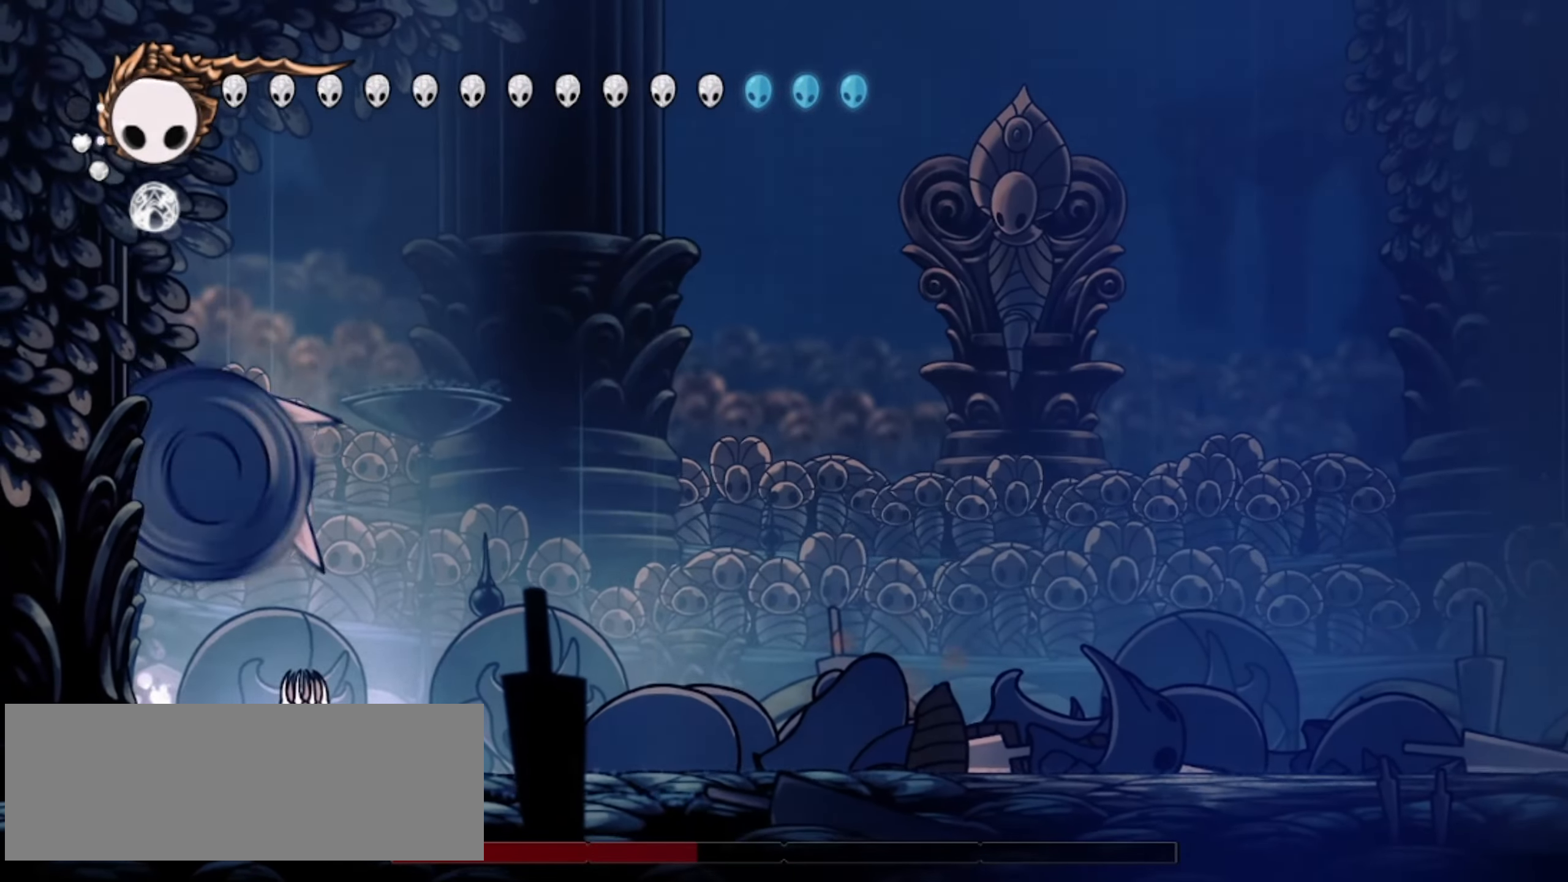
{"keys": ["x"], "events": [[233, "left", "down"], [283, "right", "up"], [333, "x", "down"], [367, "s", "down"], [383, "x", "up"], [433, "left", "up"], [433, "s", "up"], [467, "x", "down"]]}
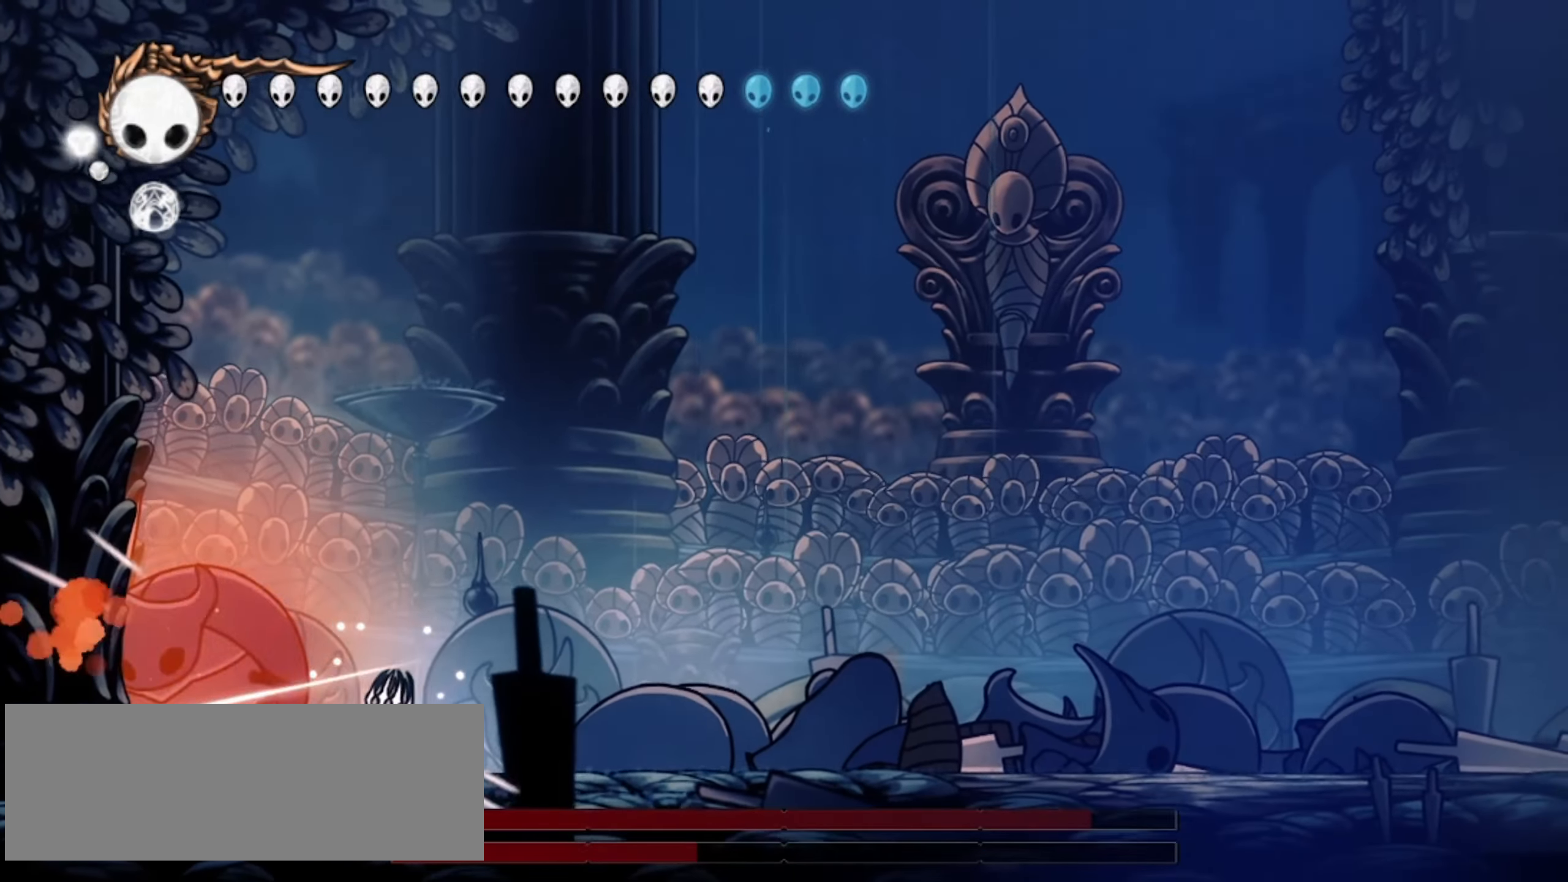
{"keys": ["left", "x"], "events": [[17, "left", "down"], [17, "x", "up"], [100, "left", "up"], [100, "x", "down"], [133, "s", "down"], [150, "x", "up"], [200, "left", "down"], [200, "s", "up"], [250, "left", "up"], [250, "x", "down"], [300, "x", "up"], [350, "left", "down"], [350, "x", "down"], [400, "left", "up"], [417, "s", "down"], [433, "x", "up"], [483, "left", "down"], [483, "x", "down"], [500, "s", "up"]]}
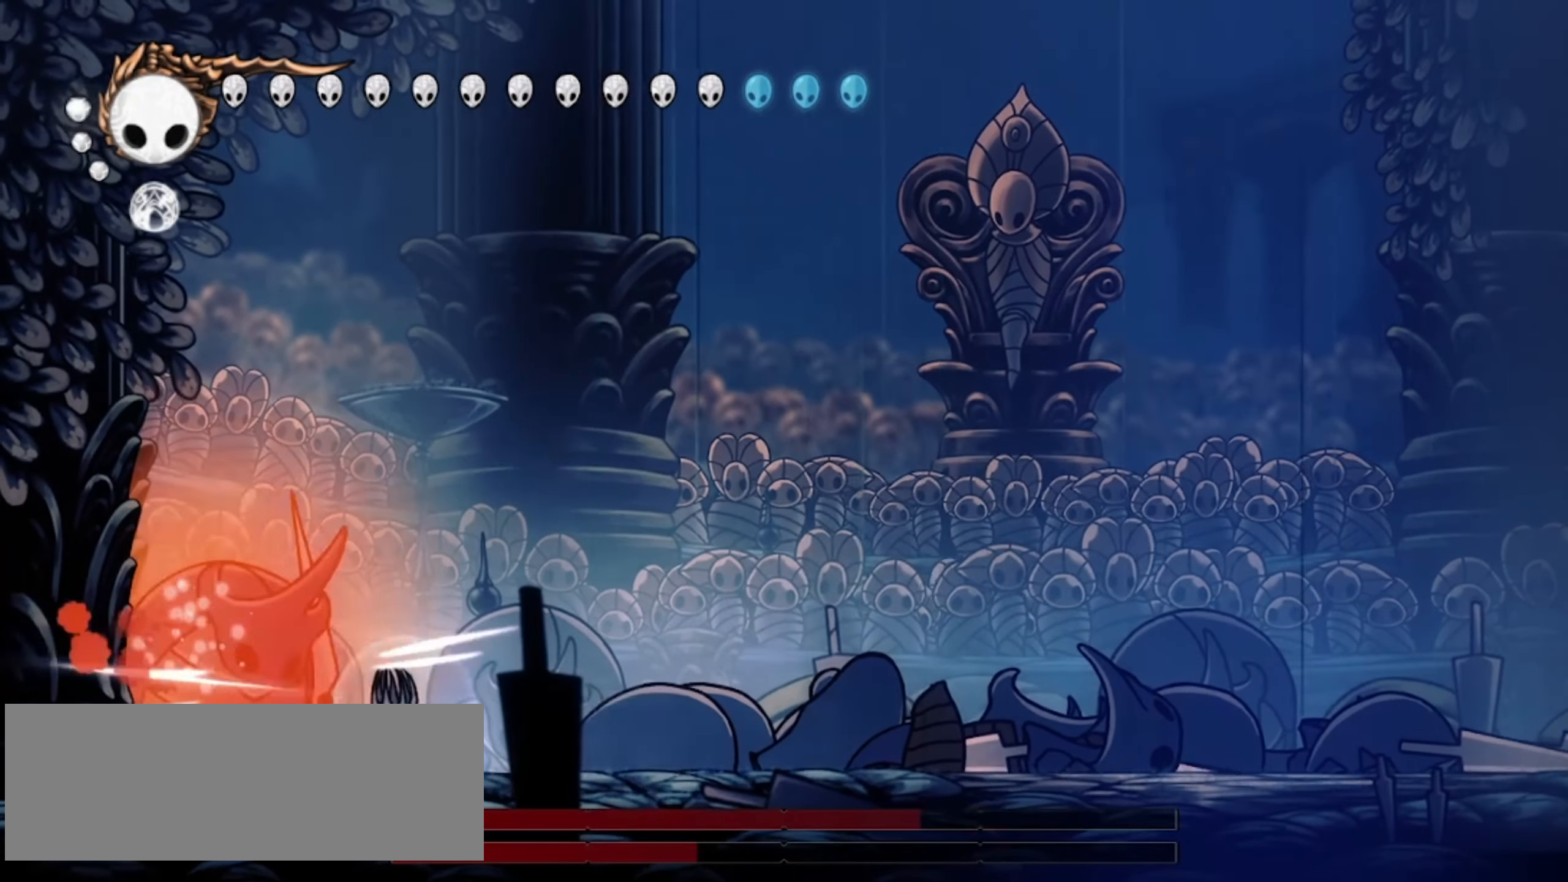
{"keys": ["left", "x"], "events": [[33, "left", "up"], [83, "x", "up"], [117, "left", "down"], [167, "left", "up"], [167, "x", "down"], [200, "s", "down"], [217, "x", "up"], [250, "left", "down"], [250, "s", "up"], [250, "up", "down"], [267, "x", "down"], [317, "left", "up"], [317, "up", "up"], [350, "x", "up"], [400, "x", "down"], [400, "z", "down"], [450, "x", "up"], [450, "z", "up"], [500, "left", "down"], [500, "x", "down"]]}
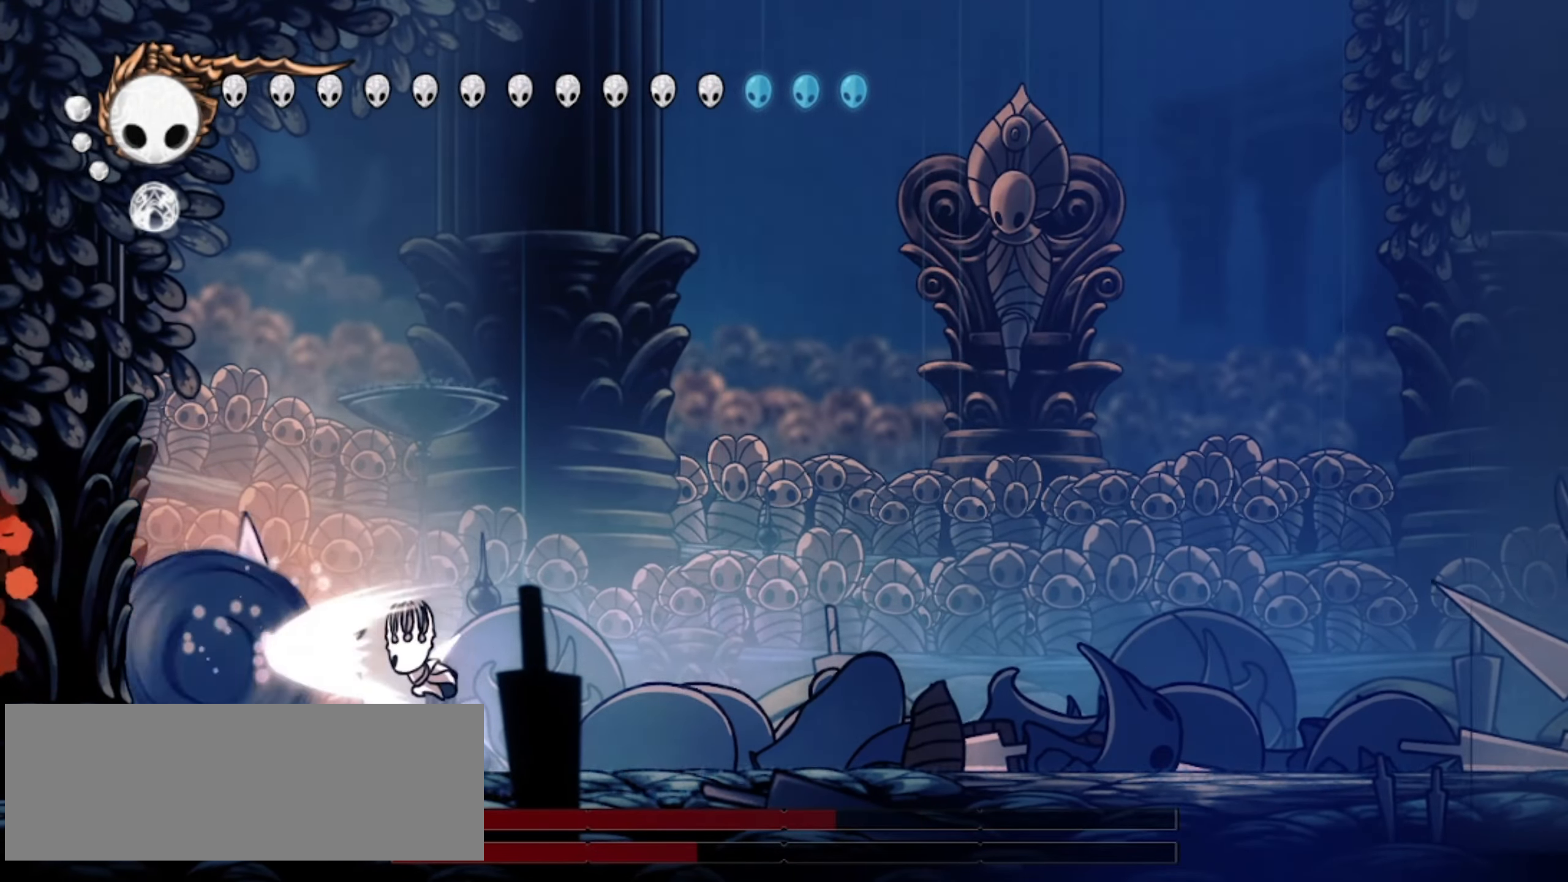
{"keys": ["down", "right", "z"], "events": [[100, "left", "up"], [183, "right", "down"], [233, "x", "up"], [233, "z", "down"], [283, "down", "down"], [367, "z", "up"], [467, "z", "down"]]}
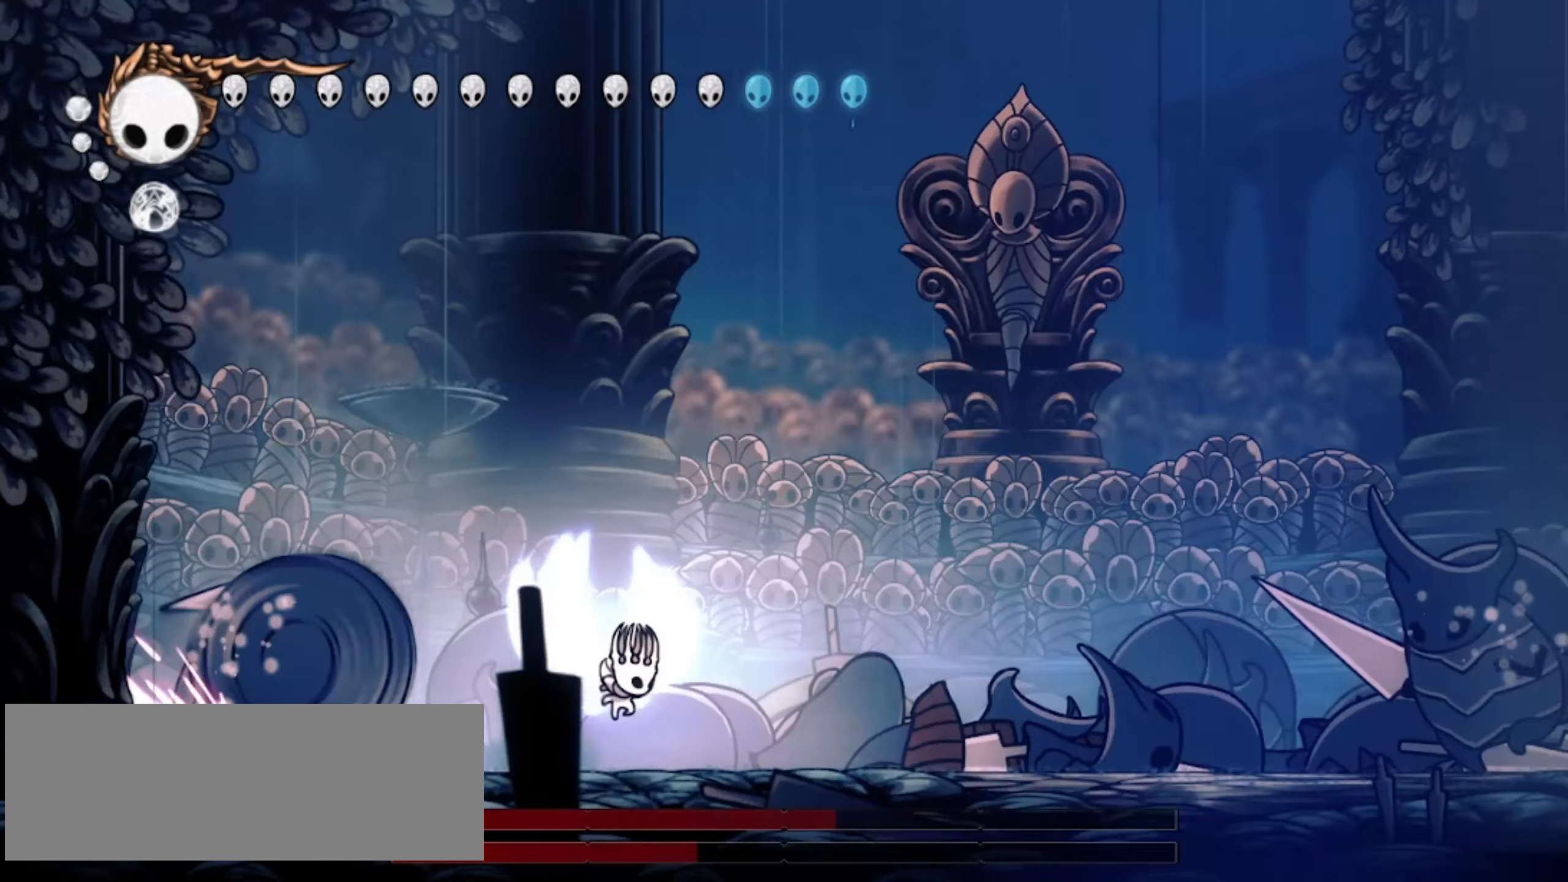
{"keys": ["down", "right"], "events": [[200, "x", "down"], [383, "x", "up"], [433, "z", "up"]]}
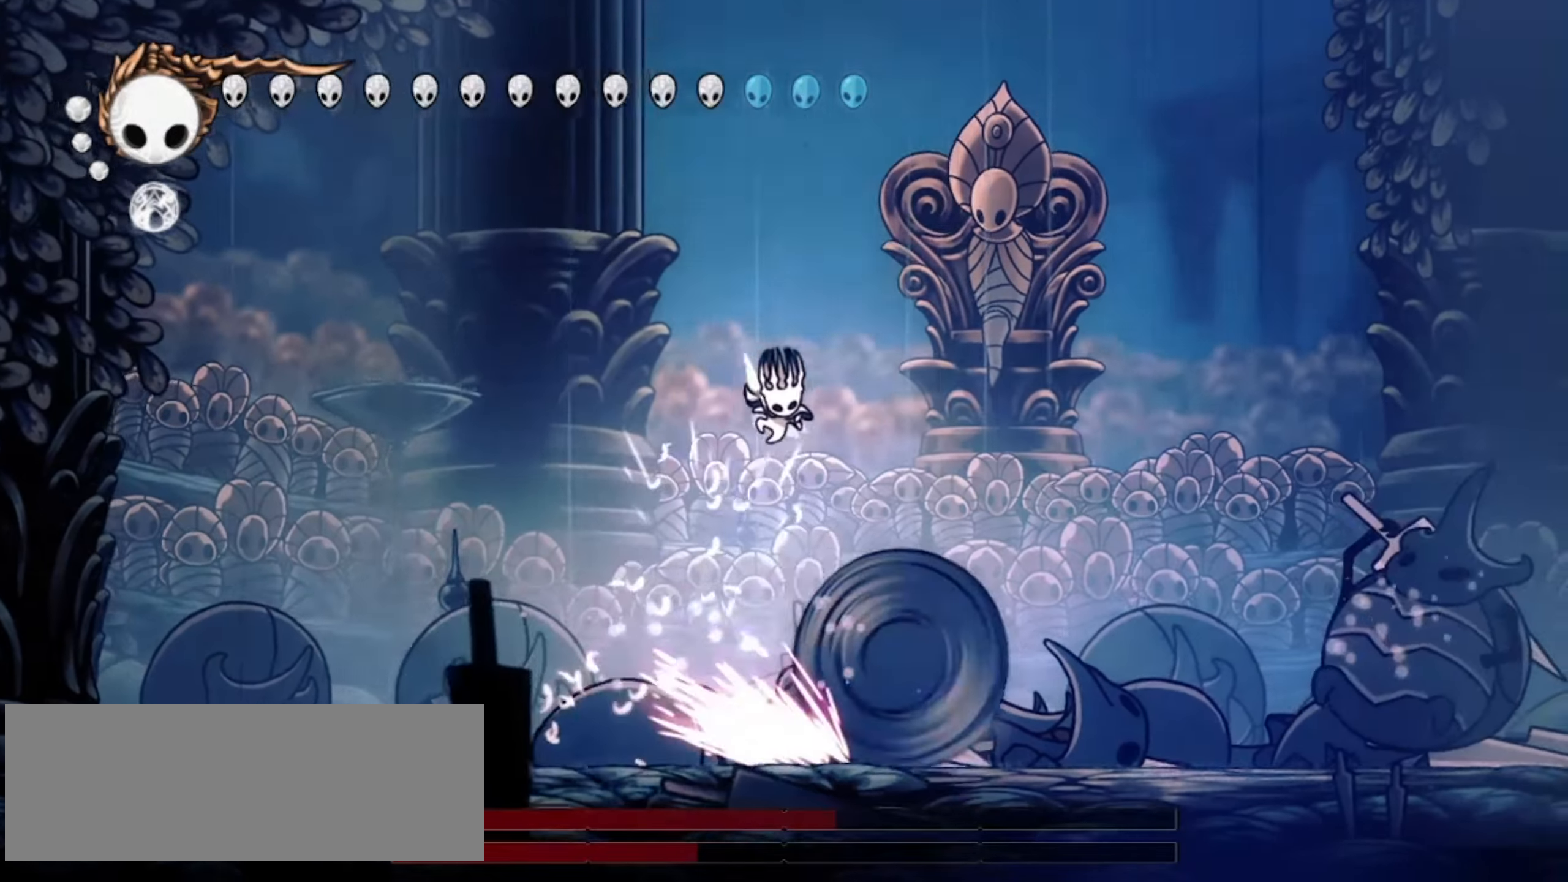
{"keys": ["down", "left"], "events": [[67, "left", "down"], [67, "right", "up"], [217, "a", "down"], [267, "a", "up"]]}
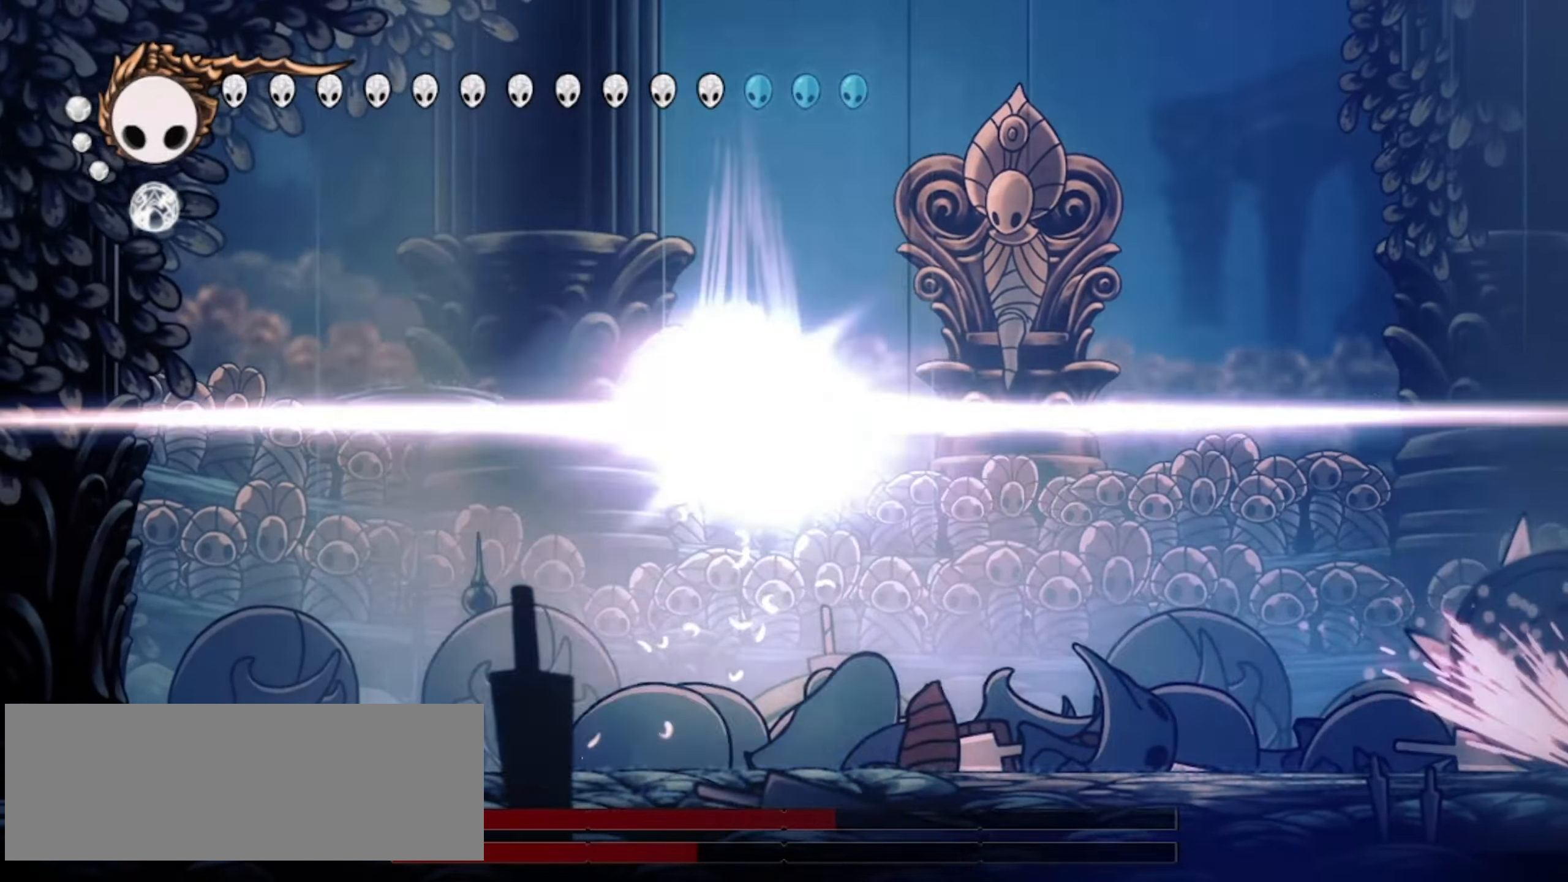
{"keys": [], "events": [[133, "left", "up"], [183, "down", "up"]]}
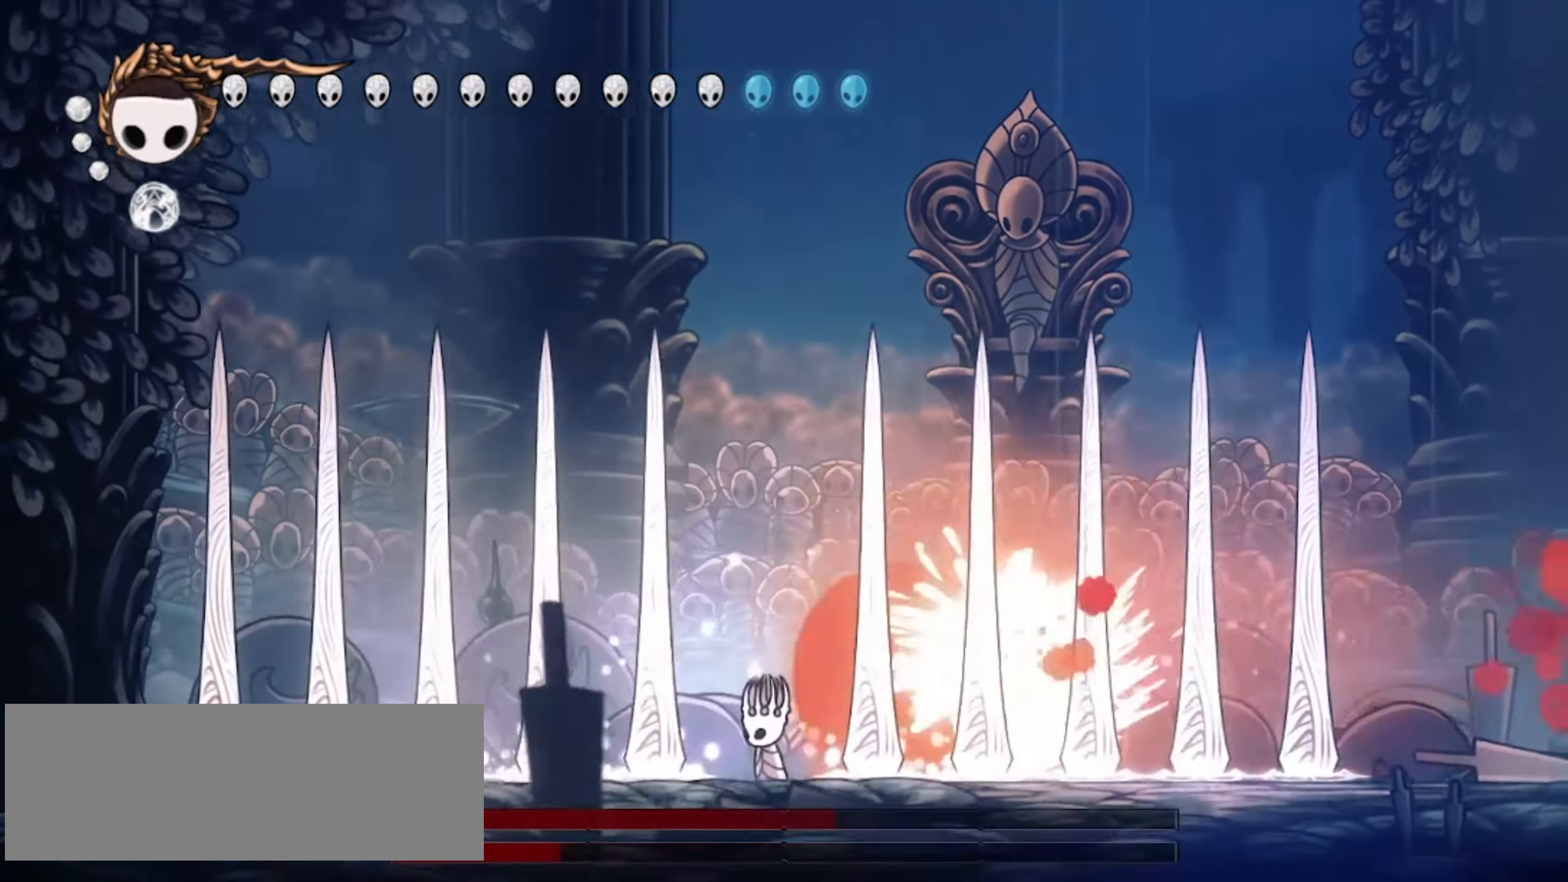
{"keys": ["down", "left", "x", "z"], "events": [[100, "down", "down"], [200, "z", "down"], [333, "x", "down"], [383, "left", "down"]]}